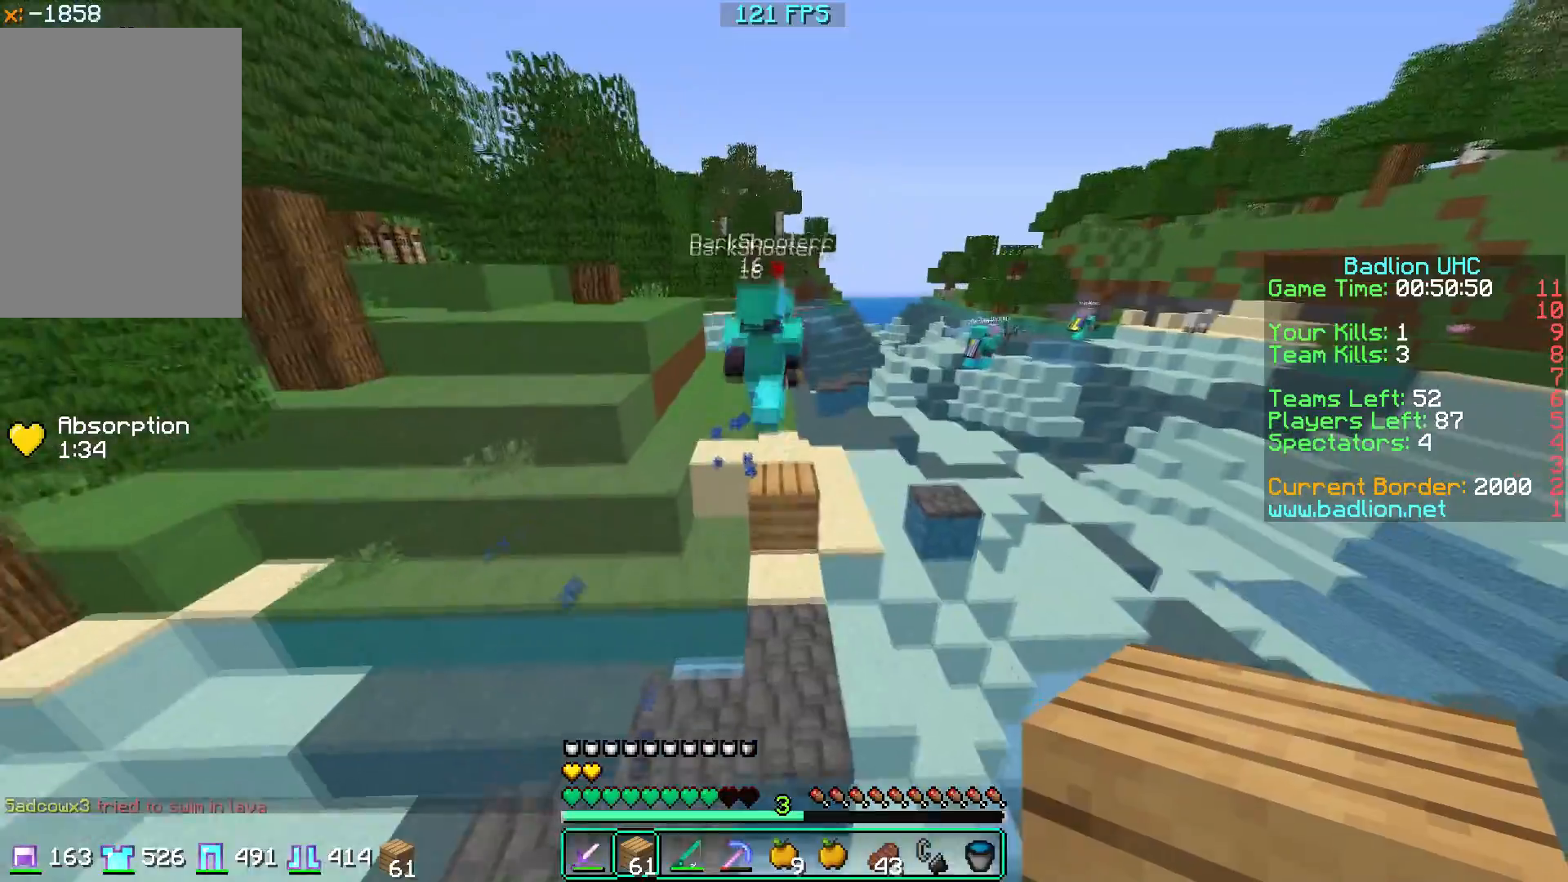
Gameplay with keyboard and mouse; each line is a JSON object with the keys and mouse buttons held at the frame after it. "events" lists presses ("down") and releases ("up") of "a", "d", "s", "w", "mouse_left" and "mouse_right" between this image and that frame as [ms after this image, input, new state], when the widget could be followed in between. "mouse_left", "mouse_right" = the "left", "right" buttons of the "mouse" list. No other keys are recorded. Fast repeated clicks can show as one long hold. Mouse movement is not recorded.
{"keys": ["w"], "mouse": [], "events": []}
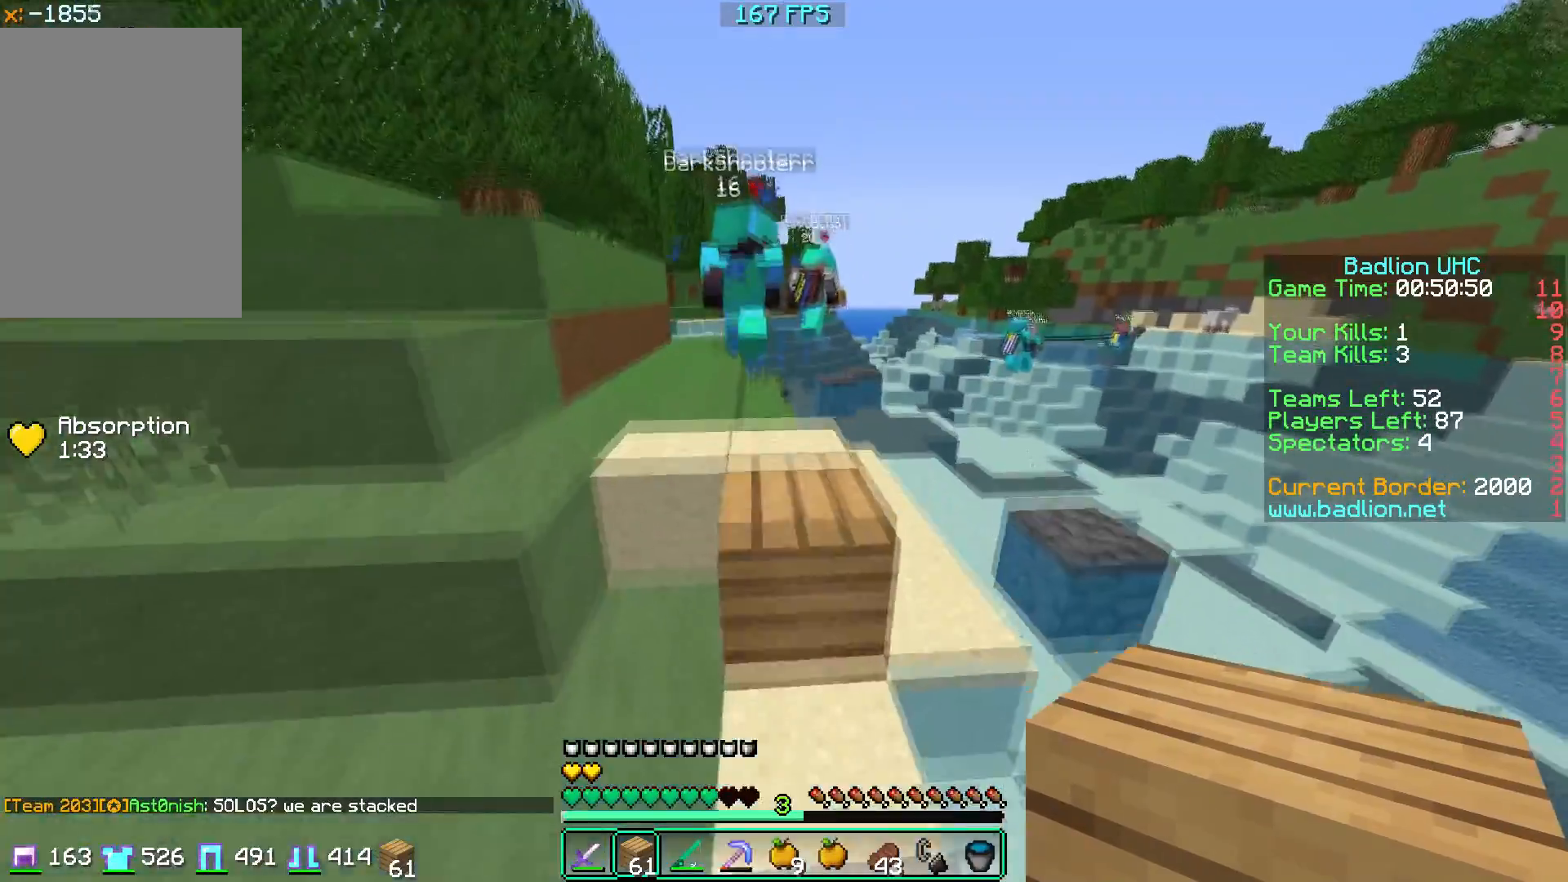
{"keys": ["w"], "mouse": [], "events": []}
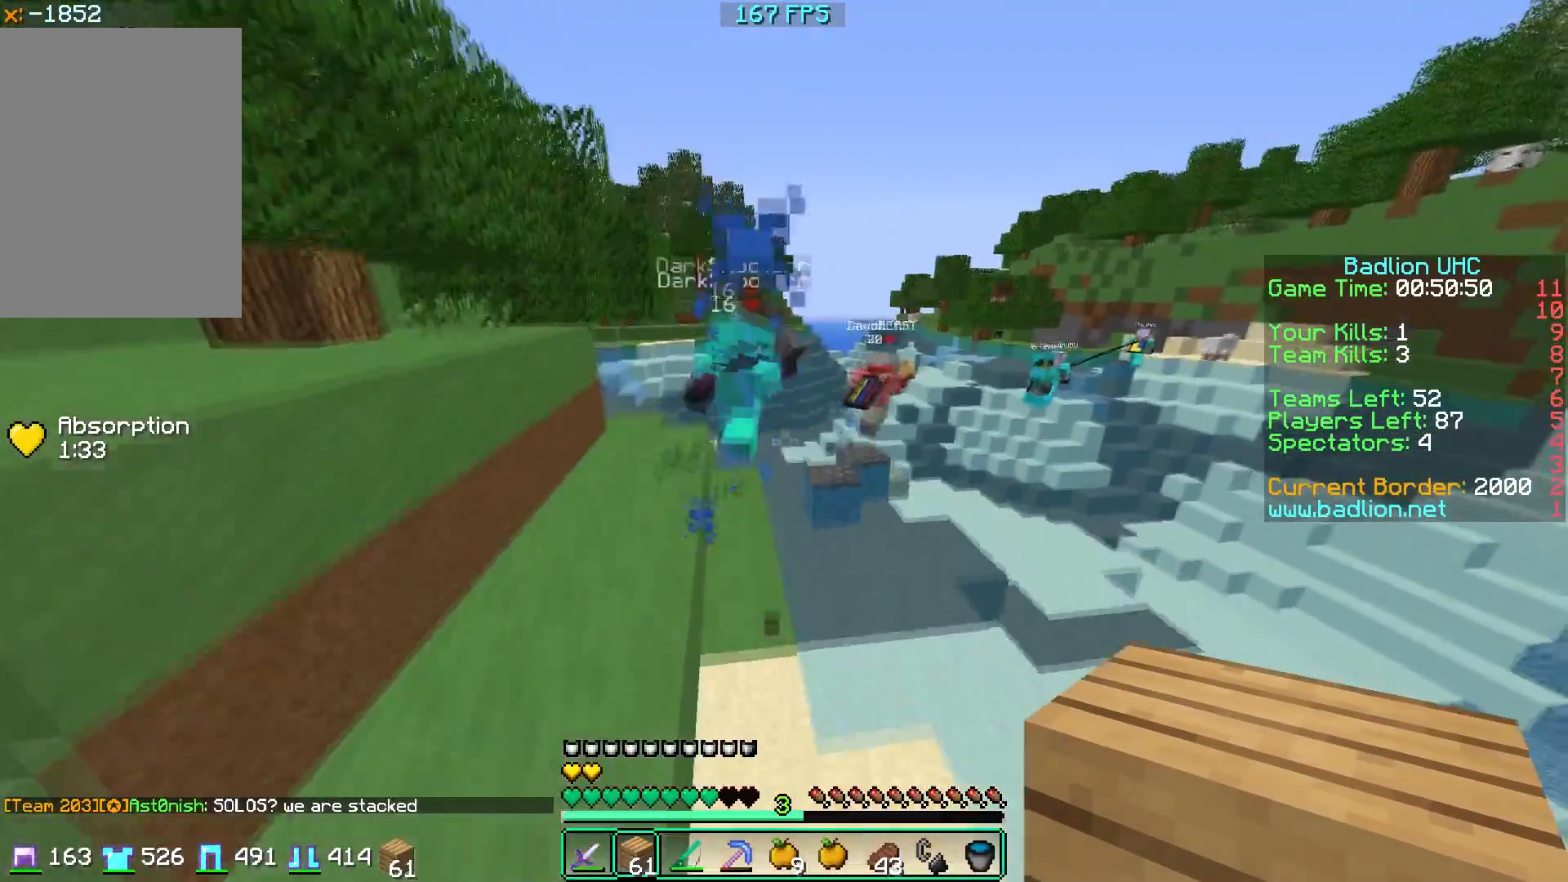
{"keys": ["a", "w"], "mouse": [], "events": [[383, "a", "down"]]}
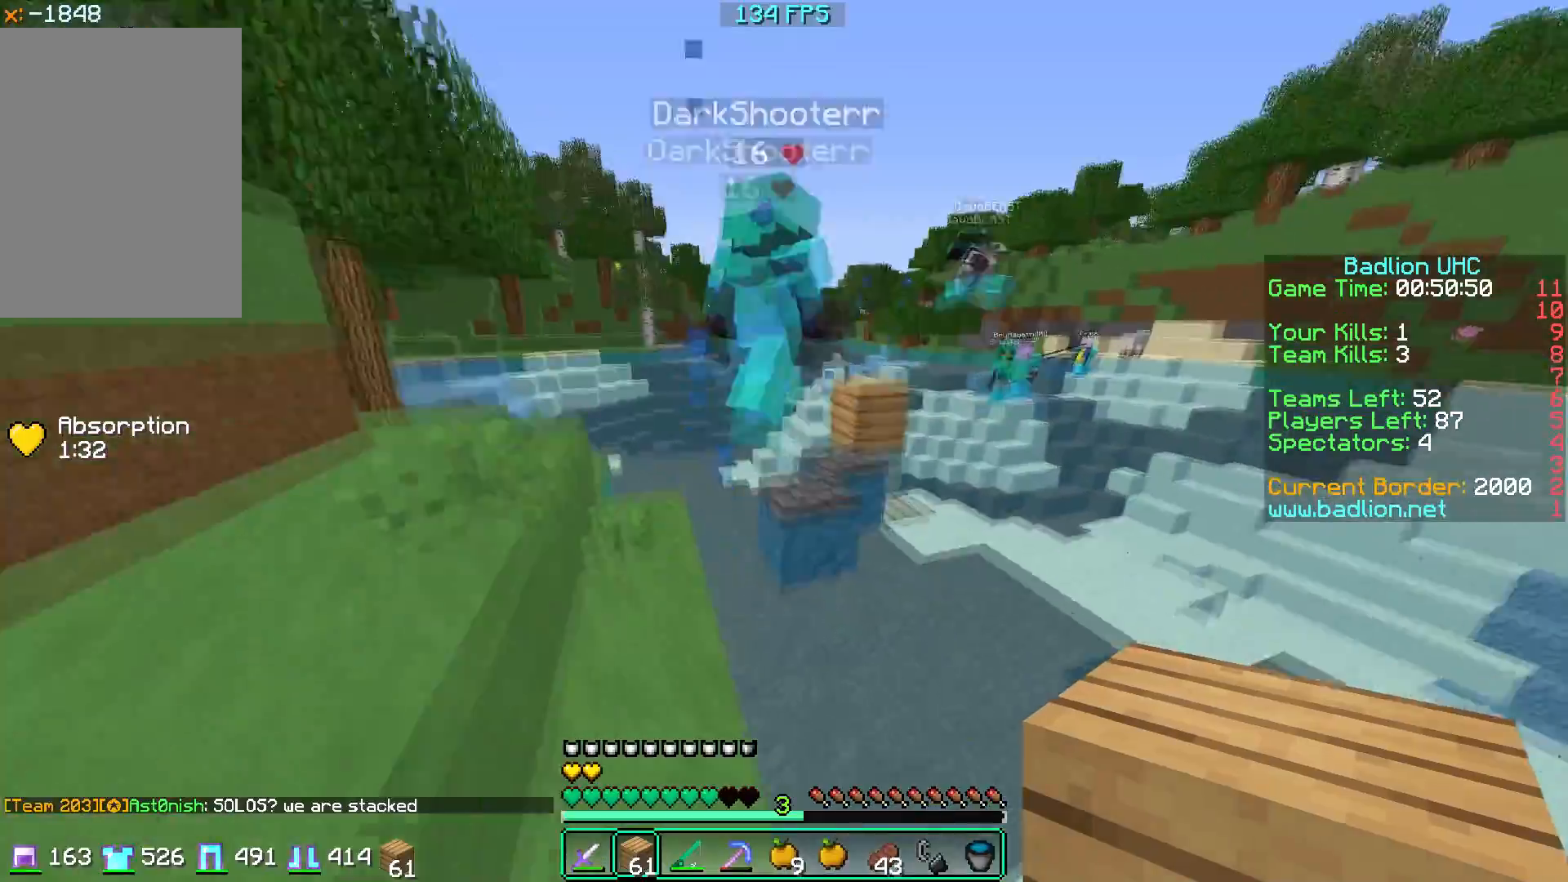
{"keys": ["a", "w"], "mouse": [], "events": [[50, "a", "up"], [484, "a", "down"]]}
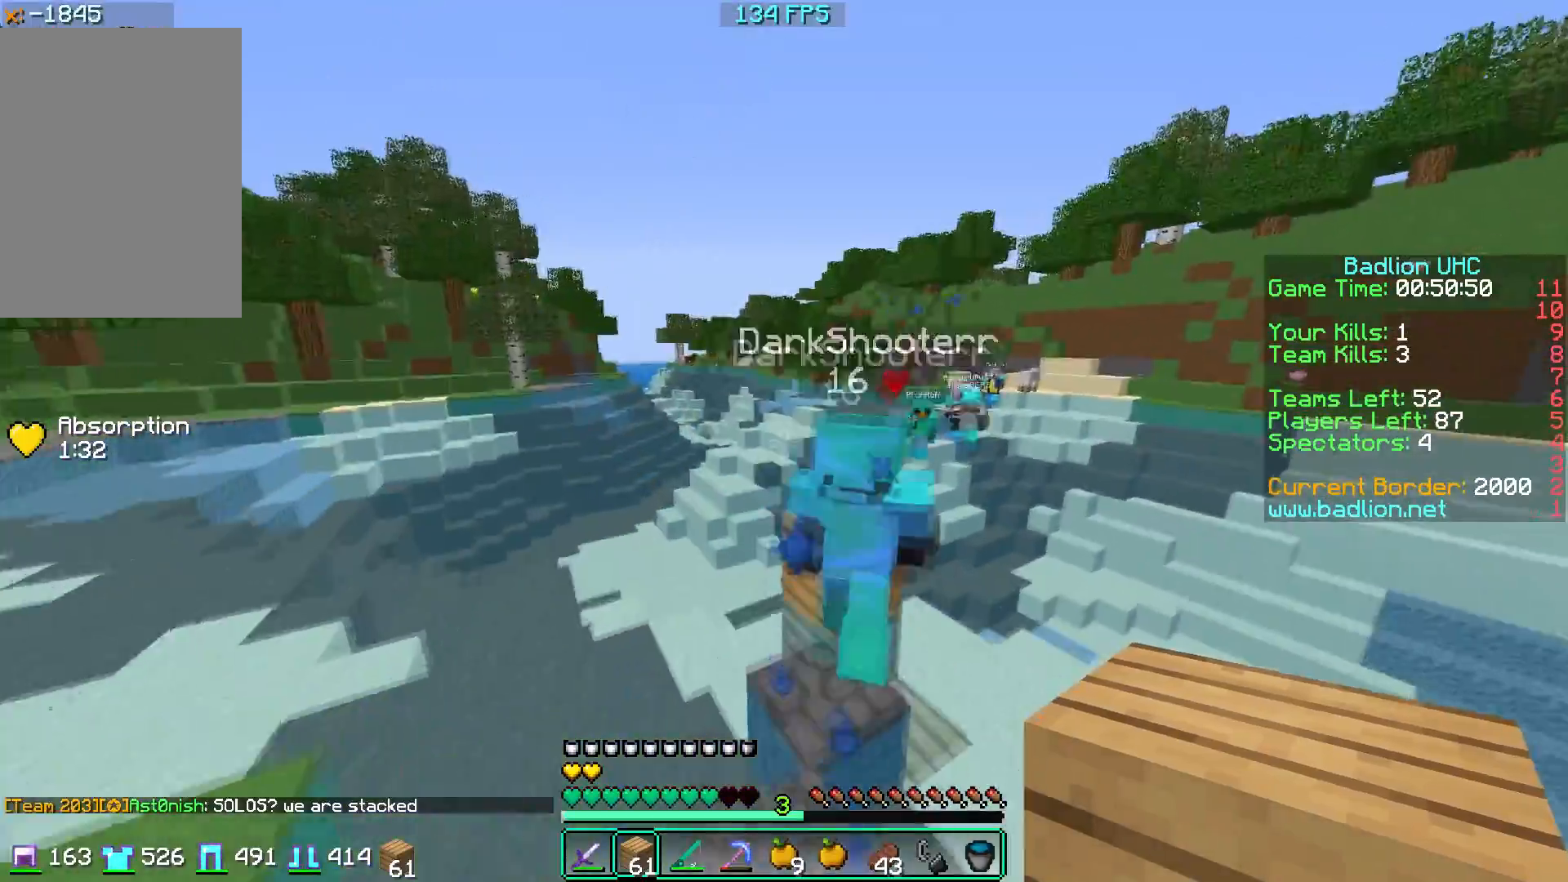
{"keys": ["w"], "mouse": ["left"], "events": [[217, "a", "up"], [267, "mouse_left", "down"]]}
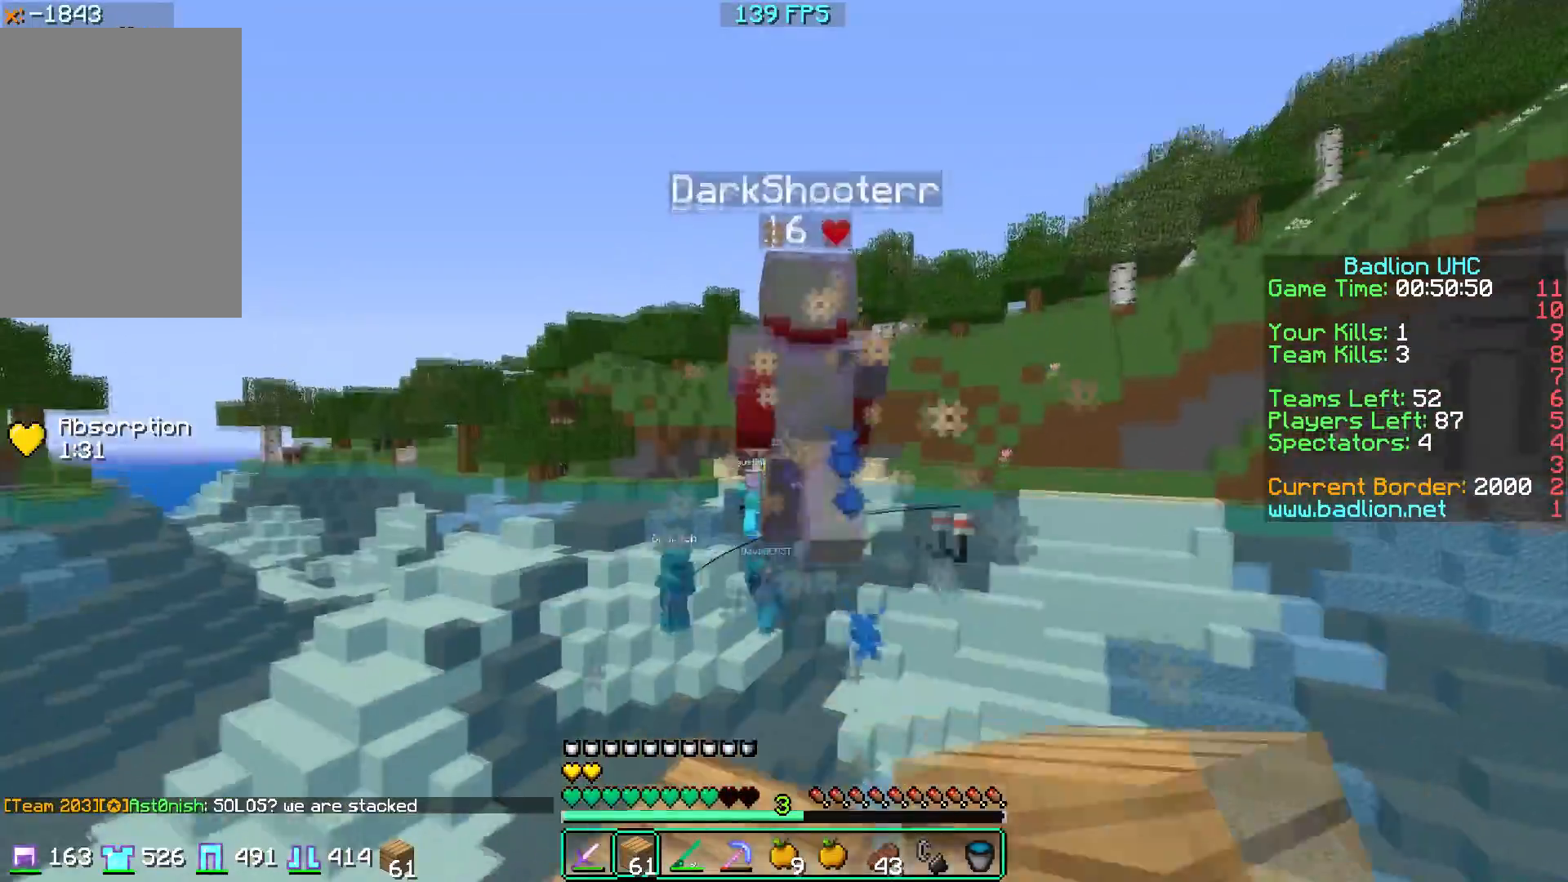
{"keys": ["w"], "mouse": [], "events": [[301, "mouse_left", "up"]]}
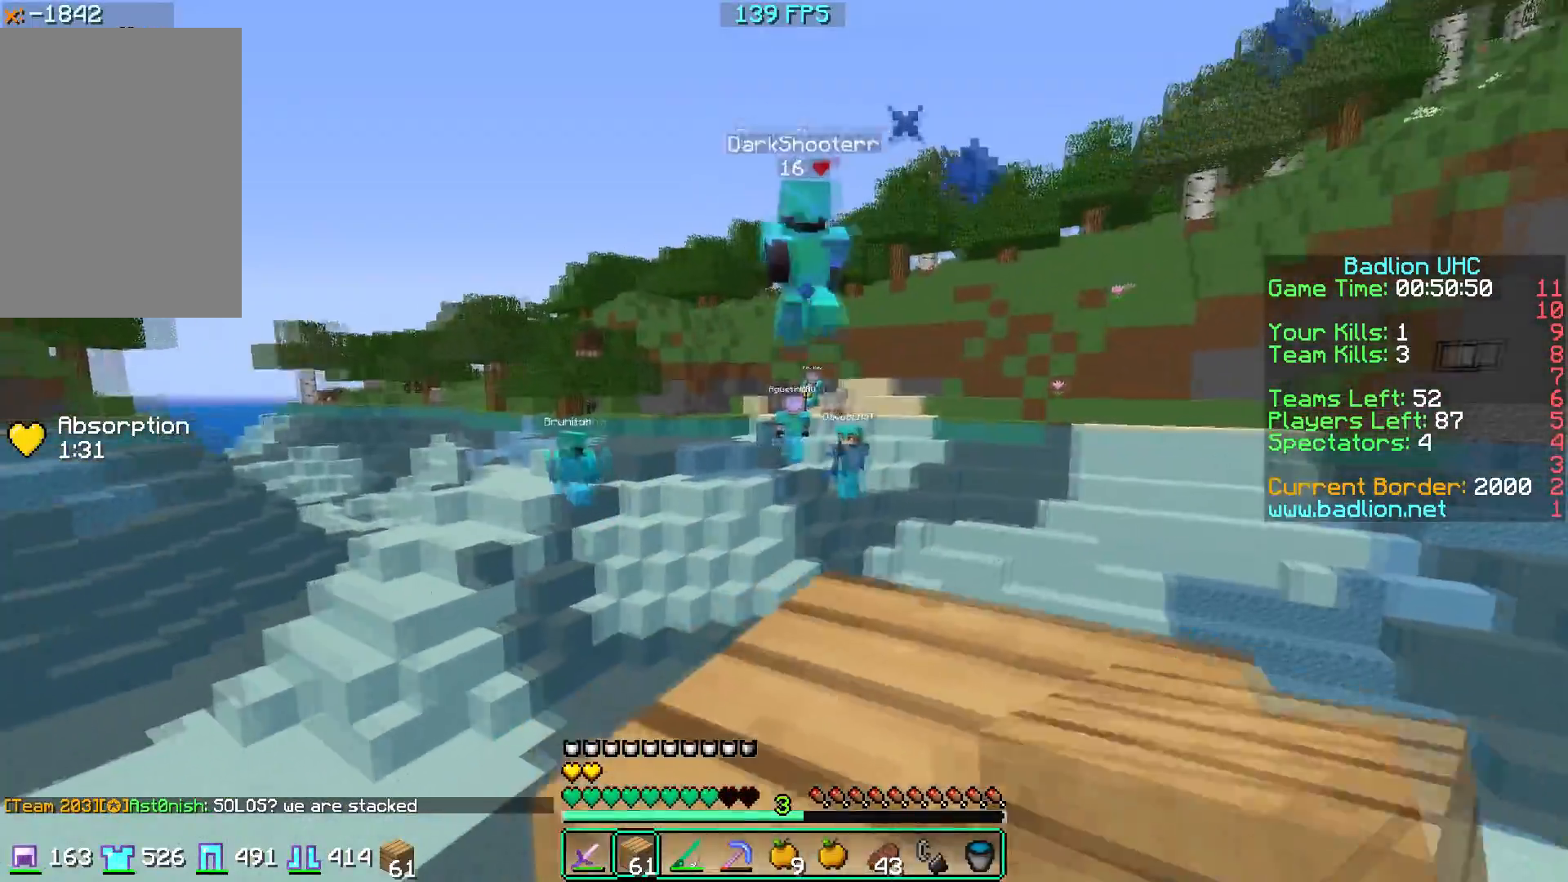
{"keys": ["d", "w"], "mouse": [], "events": [[33, "d", "down"]]}
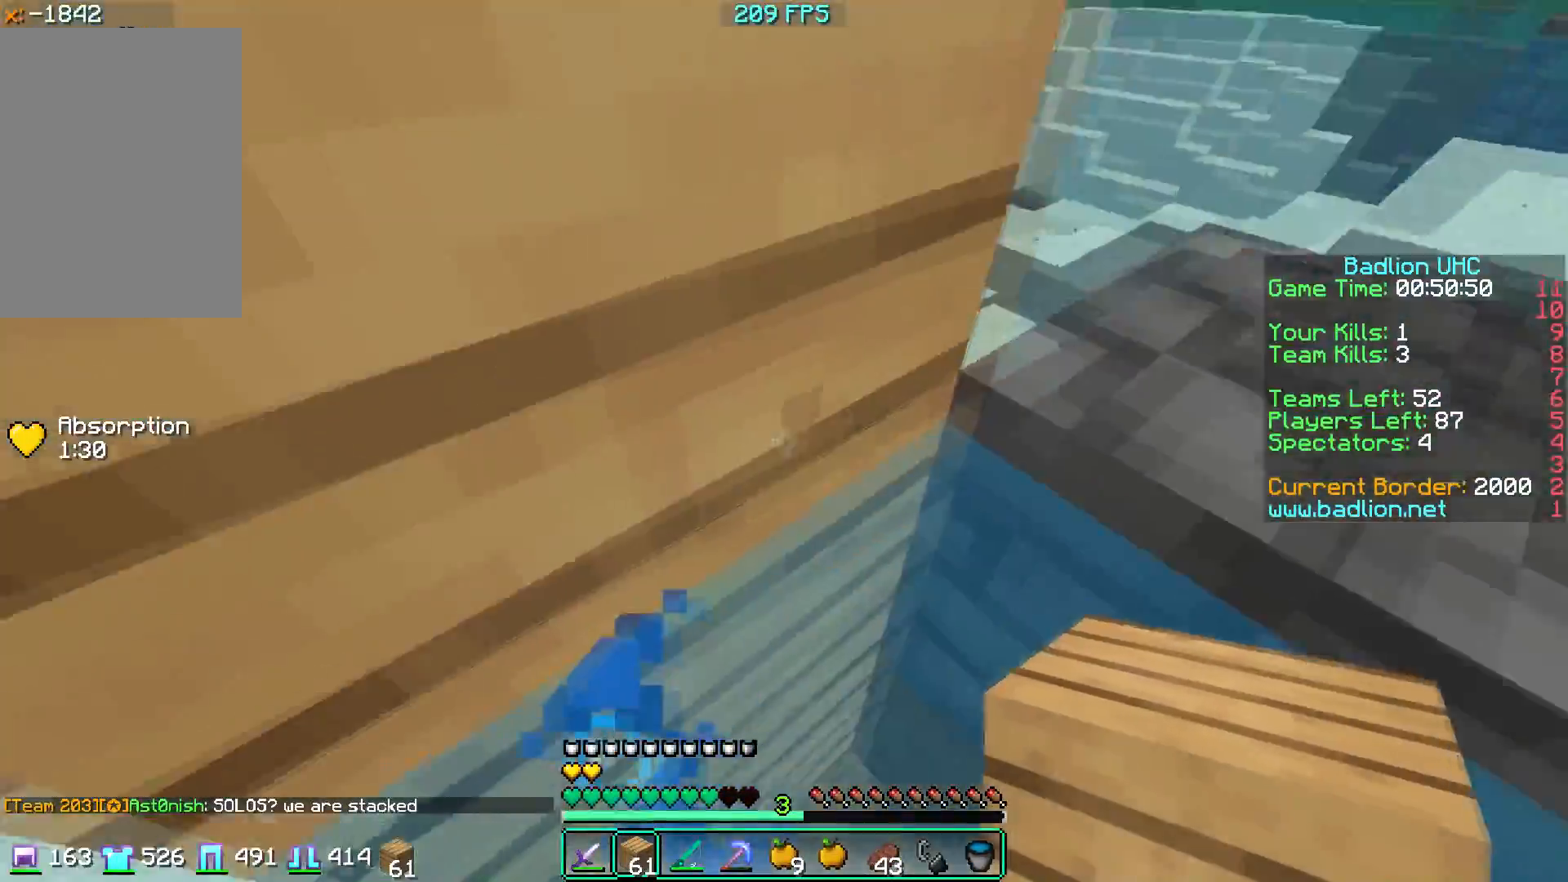
{"keys": ["d", "w"], "mouse": [], "events": []}
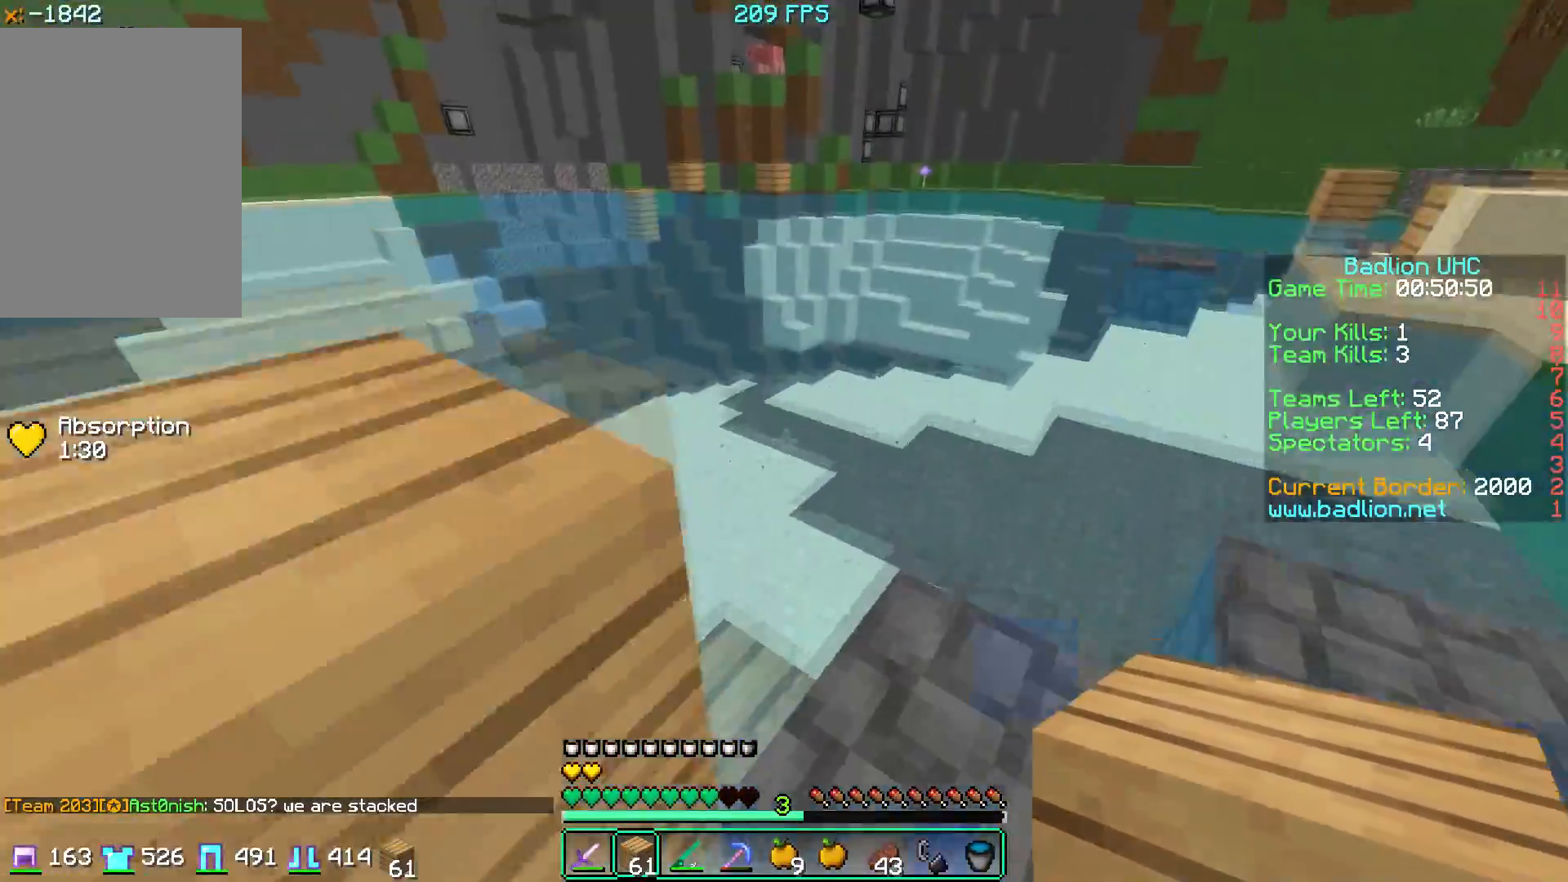
{"keys": ["a", "w"], "mouse": [], "events": [[383, "d", "up"], [484, "a", "down"]]}
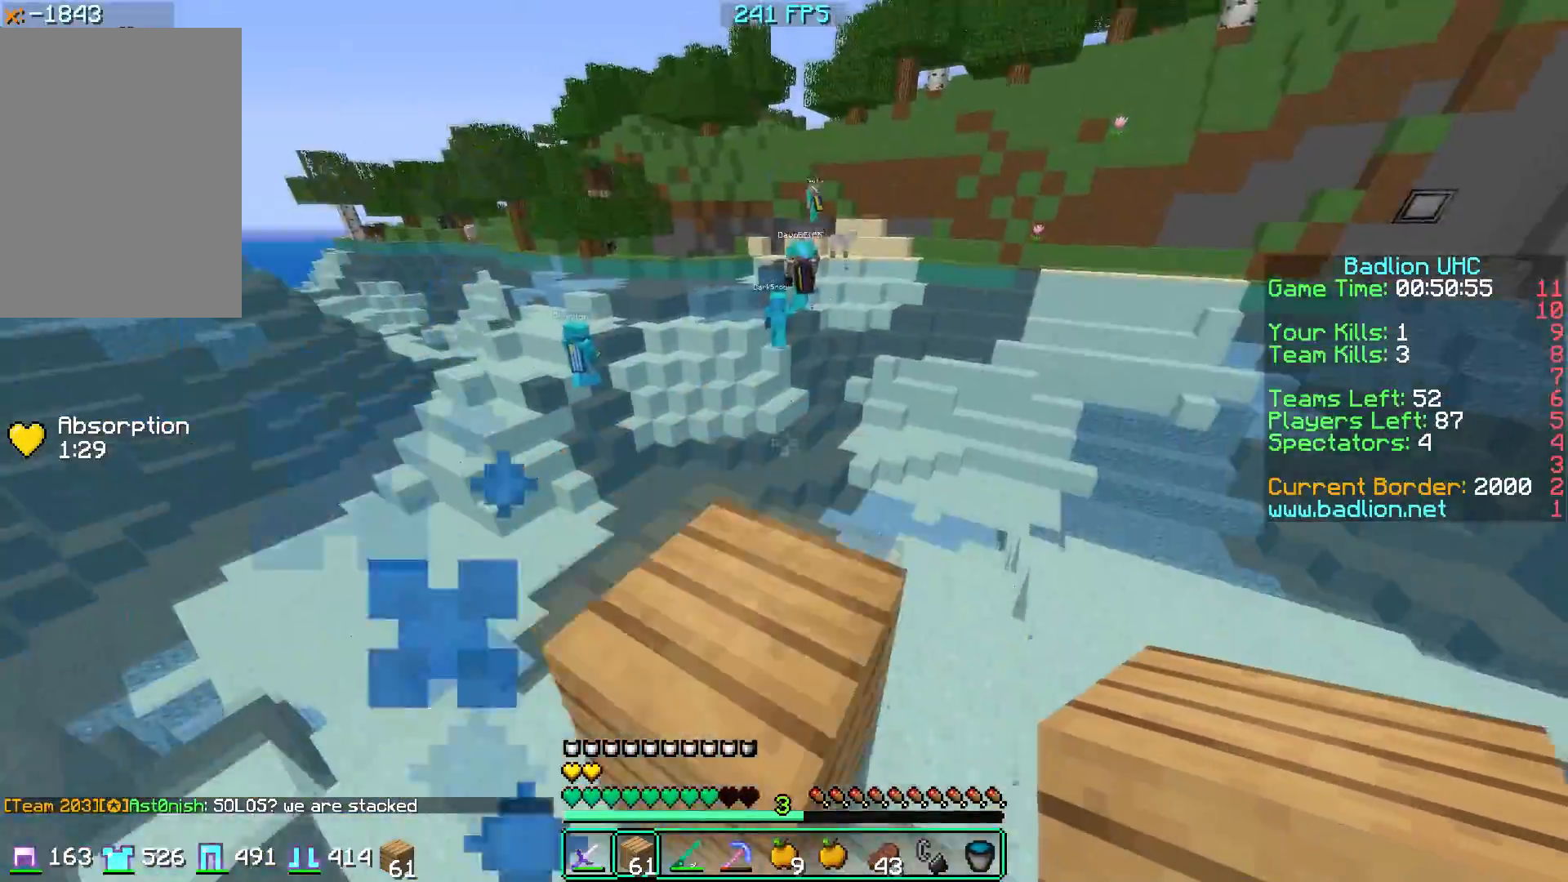
{"keys": ["w"], "mouse": [], "events": [[184, "d", "down"], [200, "a", "up"], [384, "d", "up"]]}
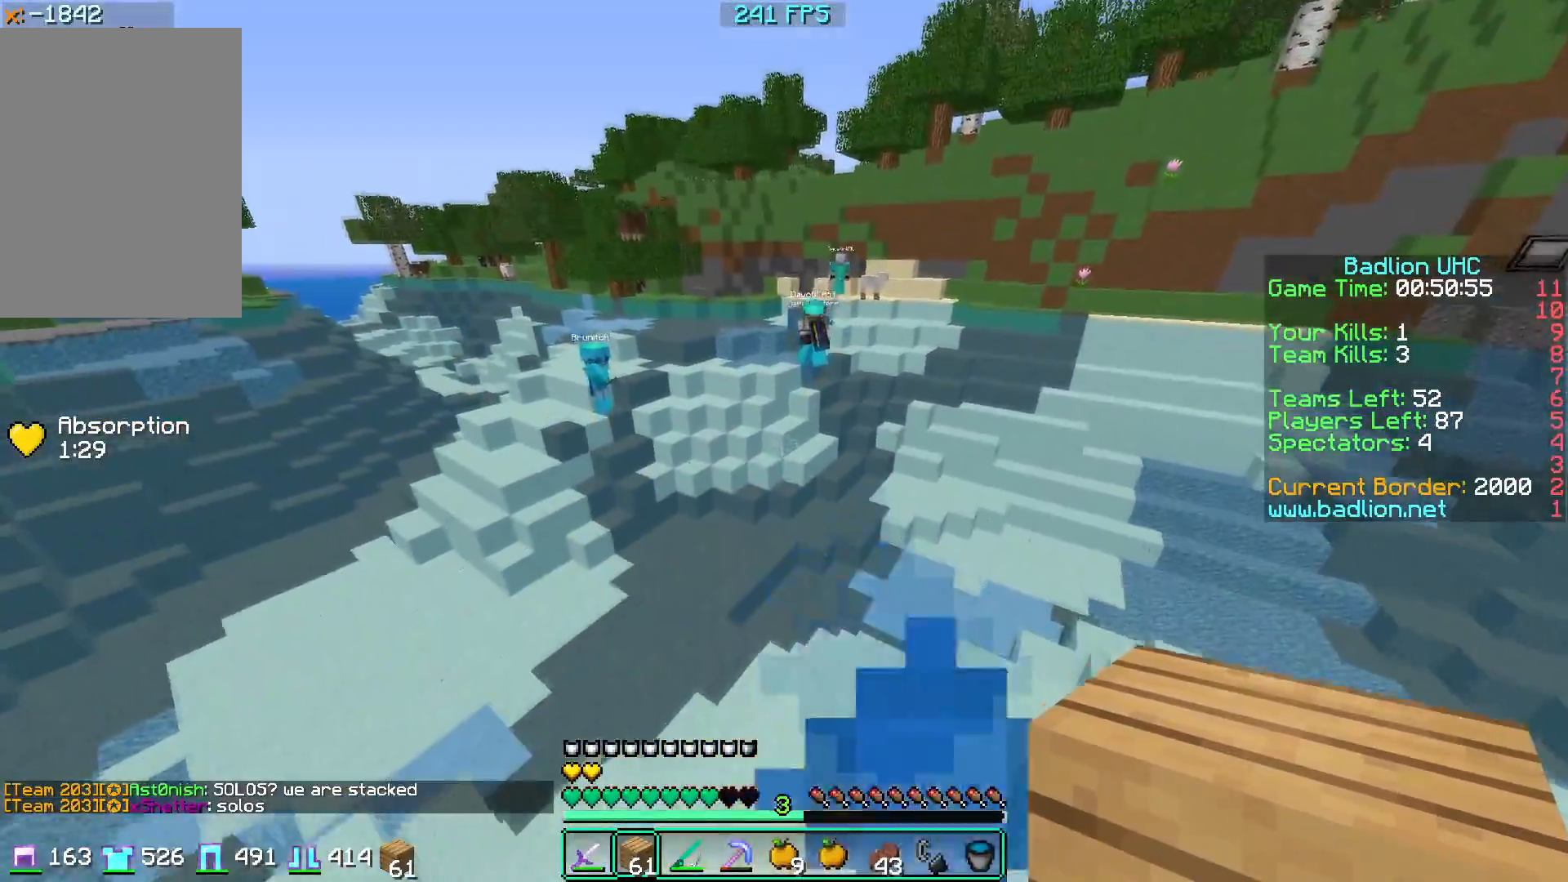
{"keys": ["a", "w"], "mouse": [], "events": [[433, "a", "down"]]}
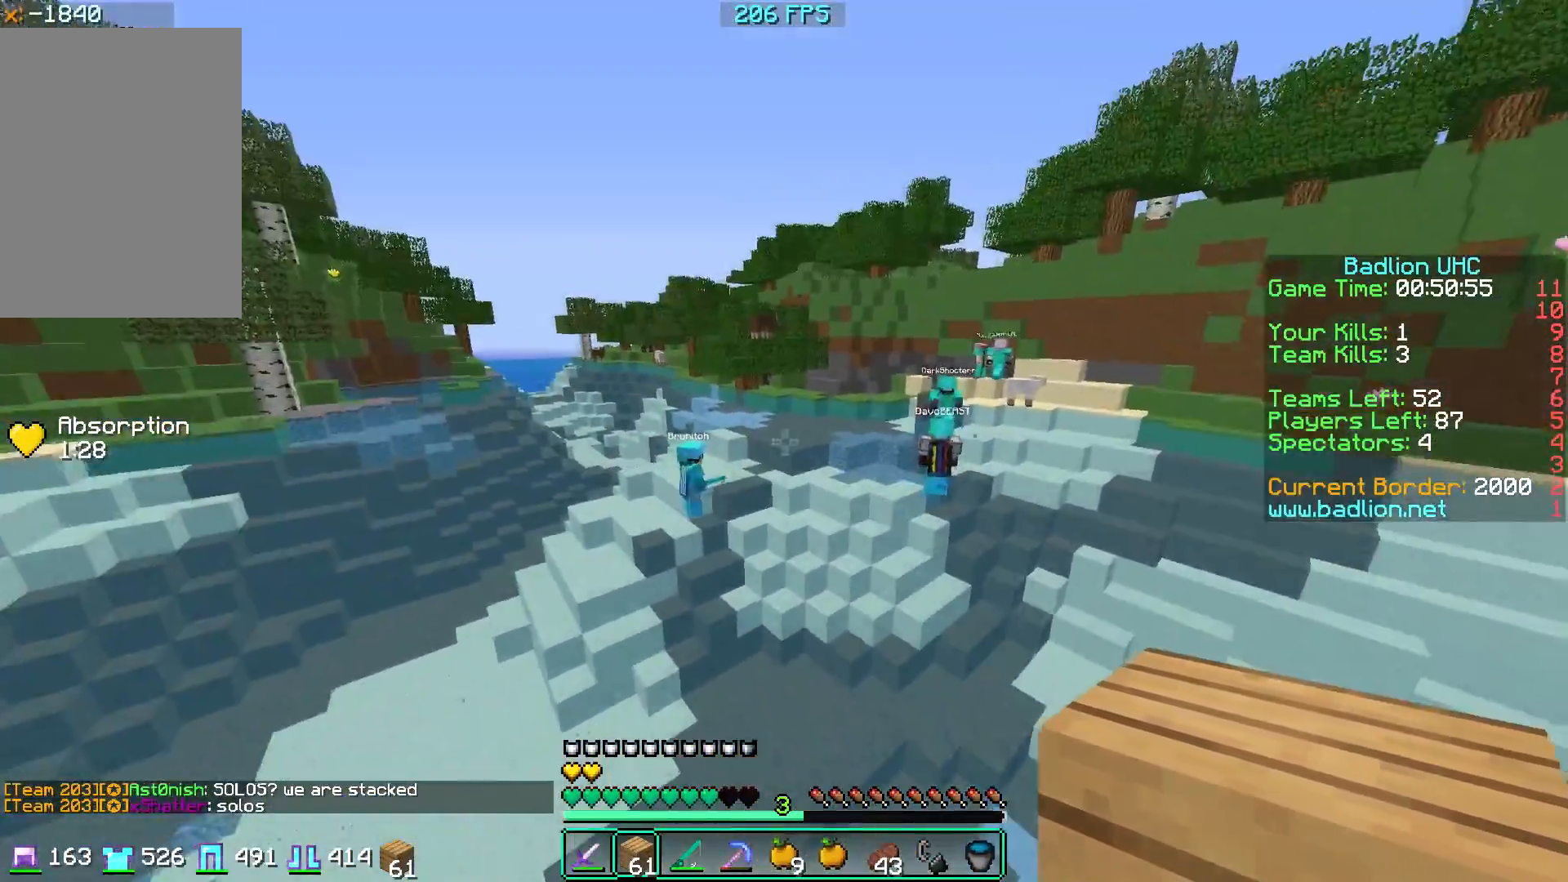
{"keys": ["w"], "mouse": [], "events": [[117, "a", "up"]]}
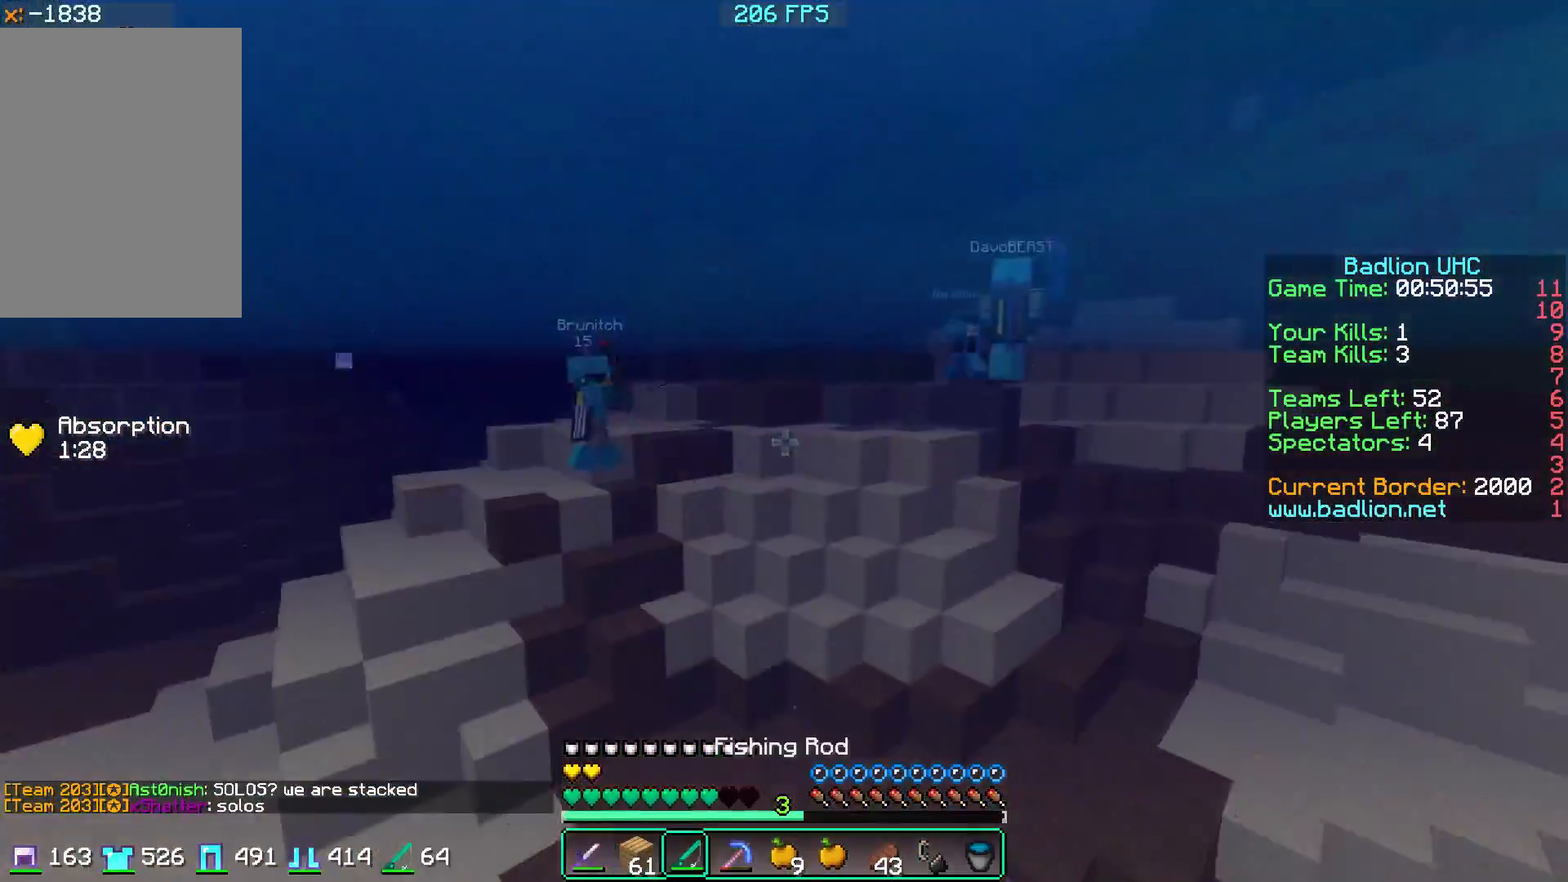
{"keys": ["d", "w"], "mouse": [], "events": [[484, "d", "down"]]}
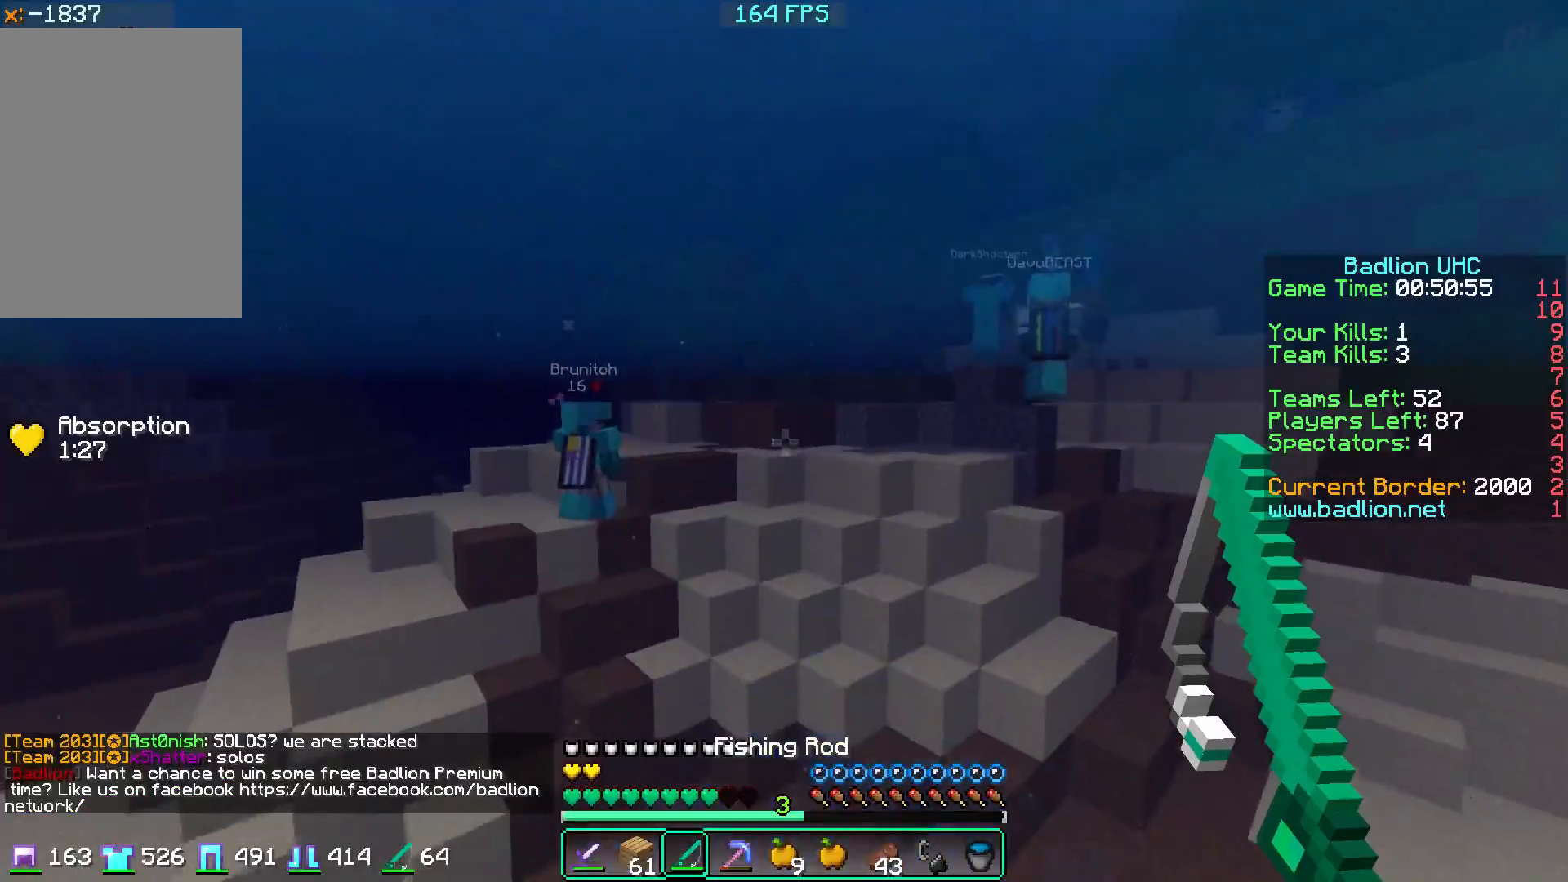
{"keys": ["w"], "mouse": [], "events": [[200, "d", "up"]]}
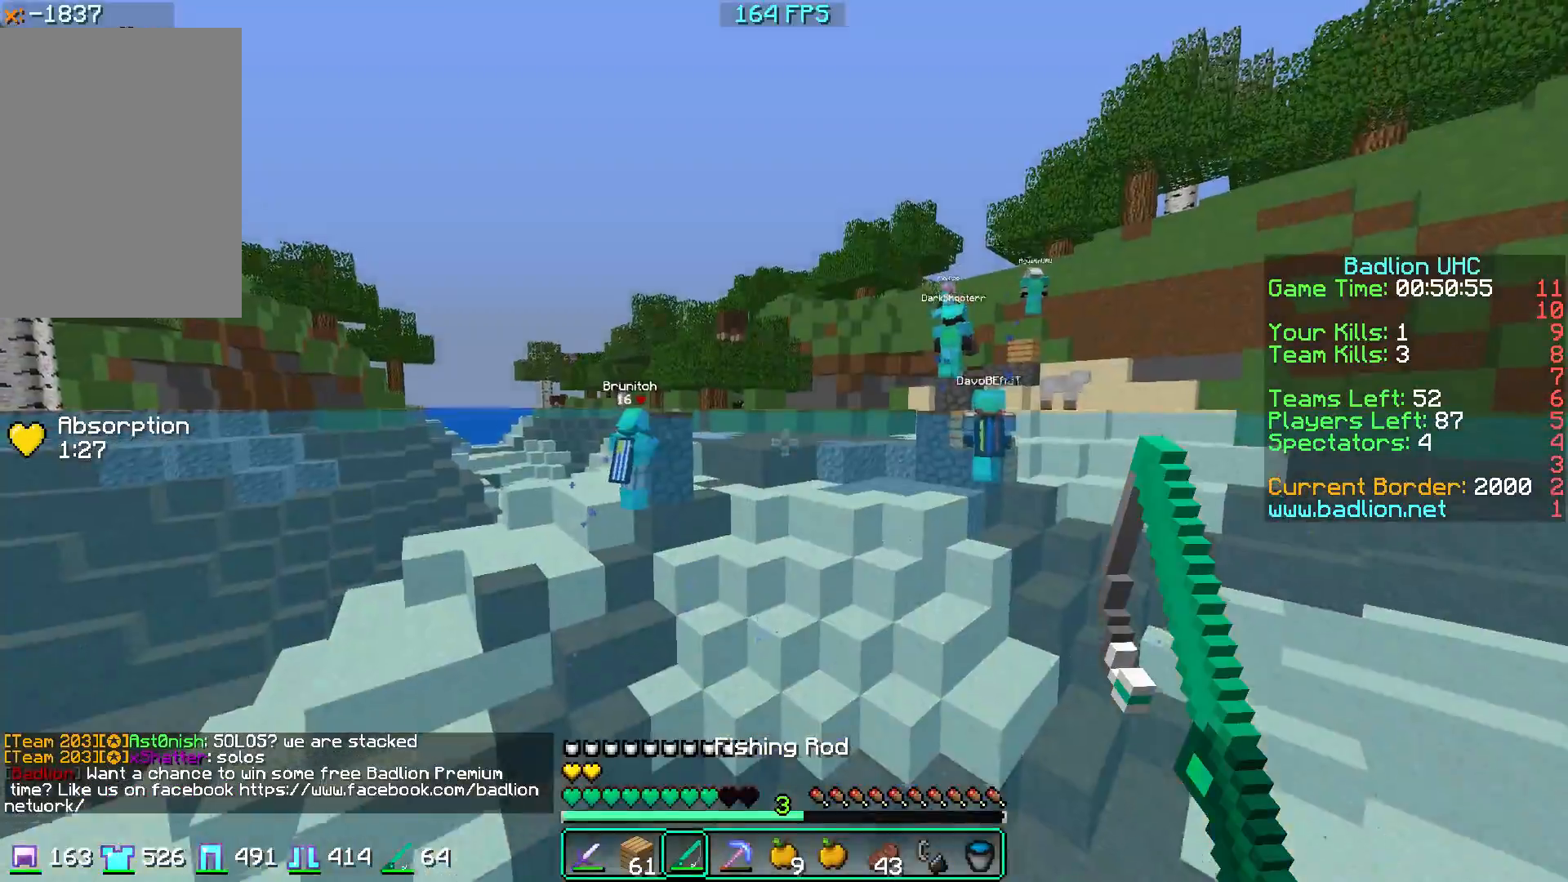
{"keys": ["w"], "mouse": [], "events": []}
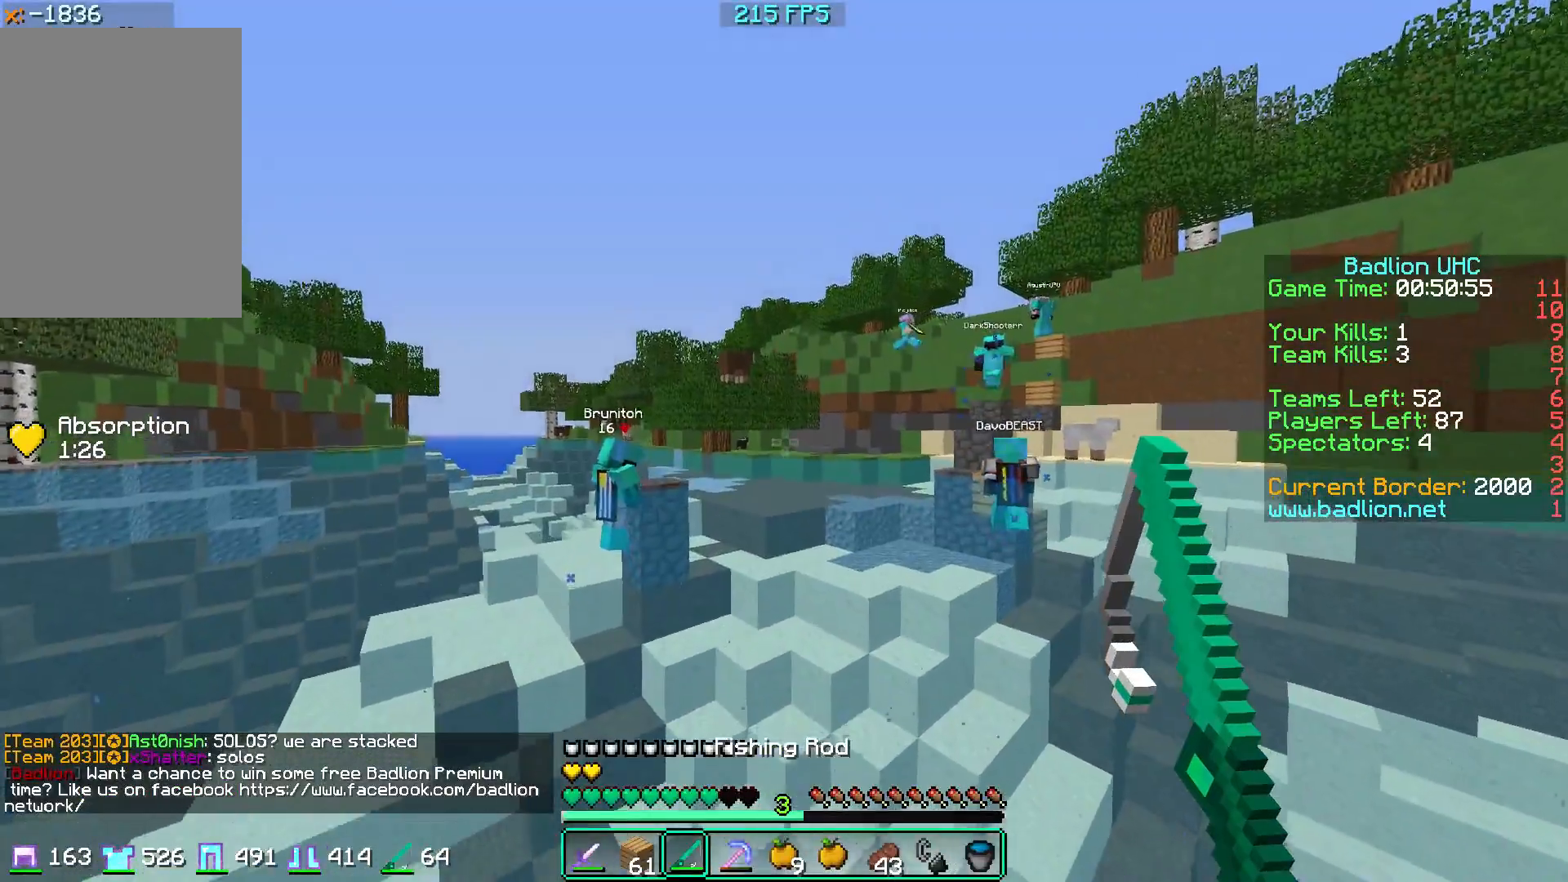
{"keys": ["w"], "mouse": [], "events": []}
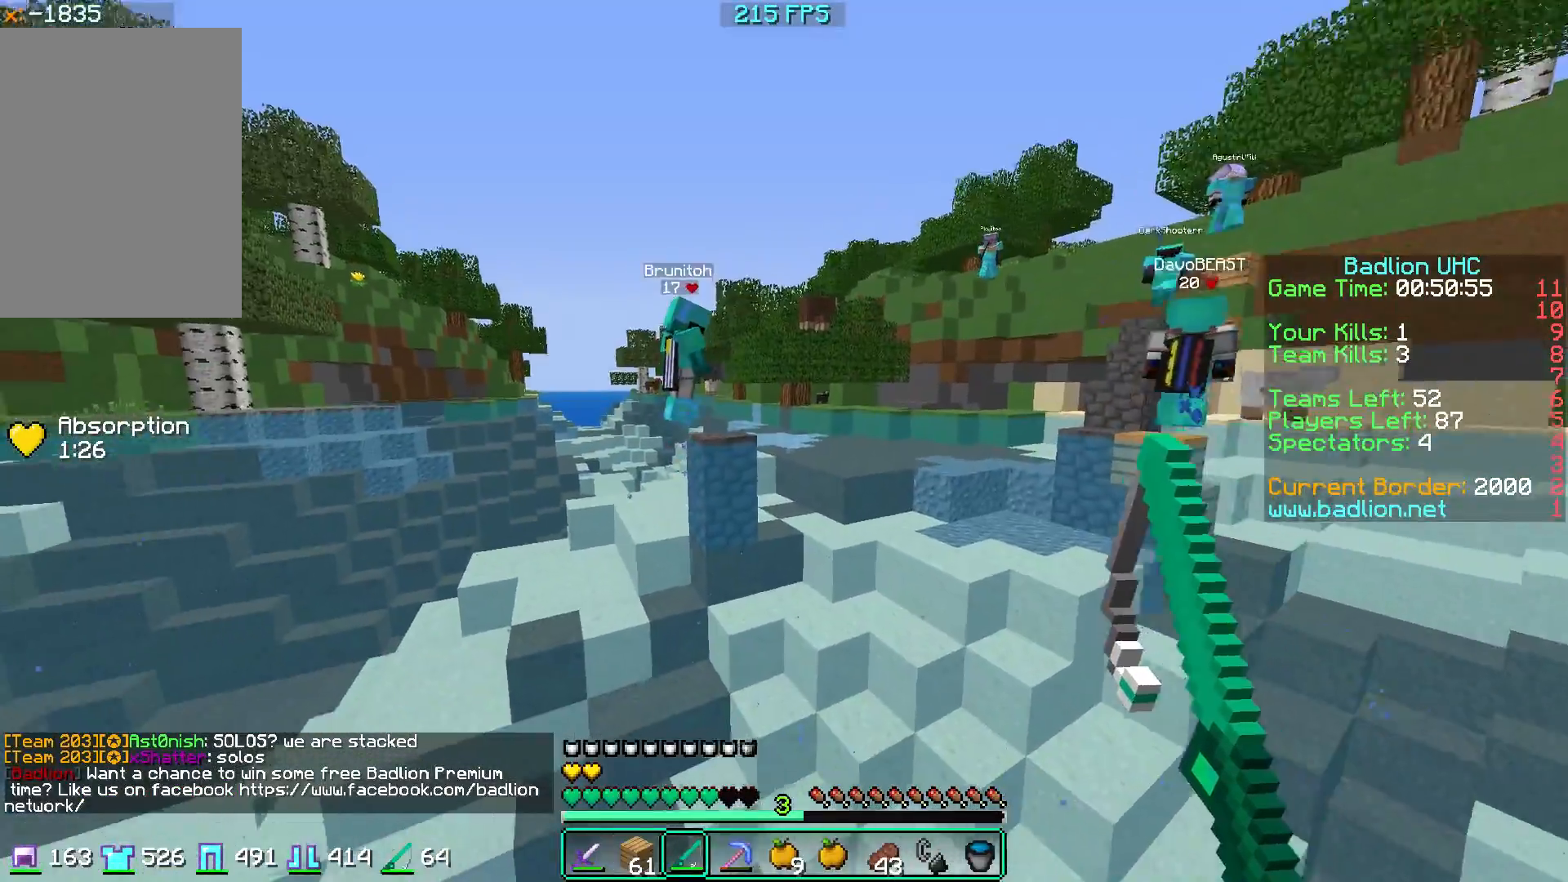
{"keys": ["w"], "mouse": ["left"], "events": [[183, "mouse_left", "down"], [267, "mouse_left", "up"], [283, "mouse_left", "down"]]}
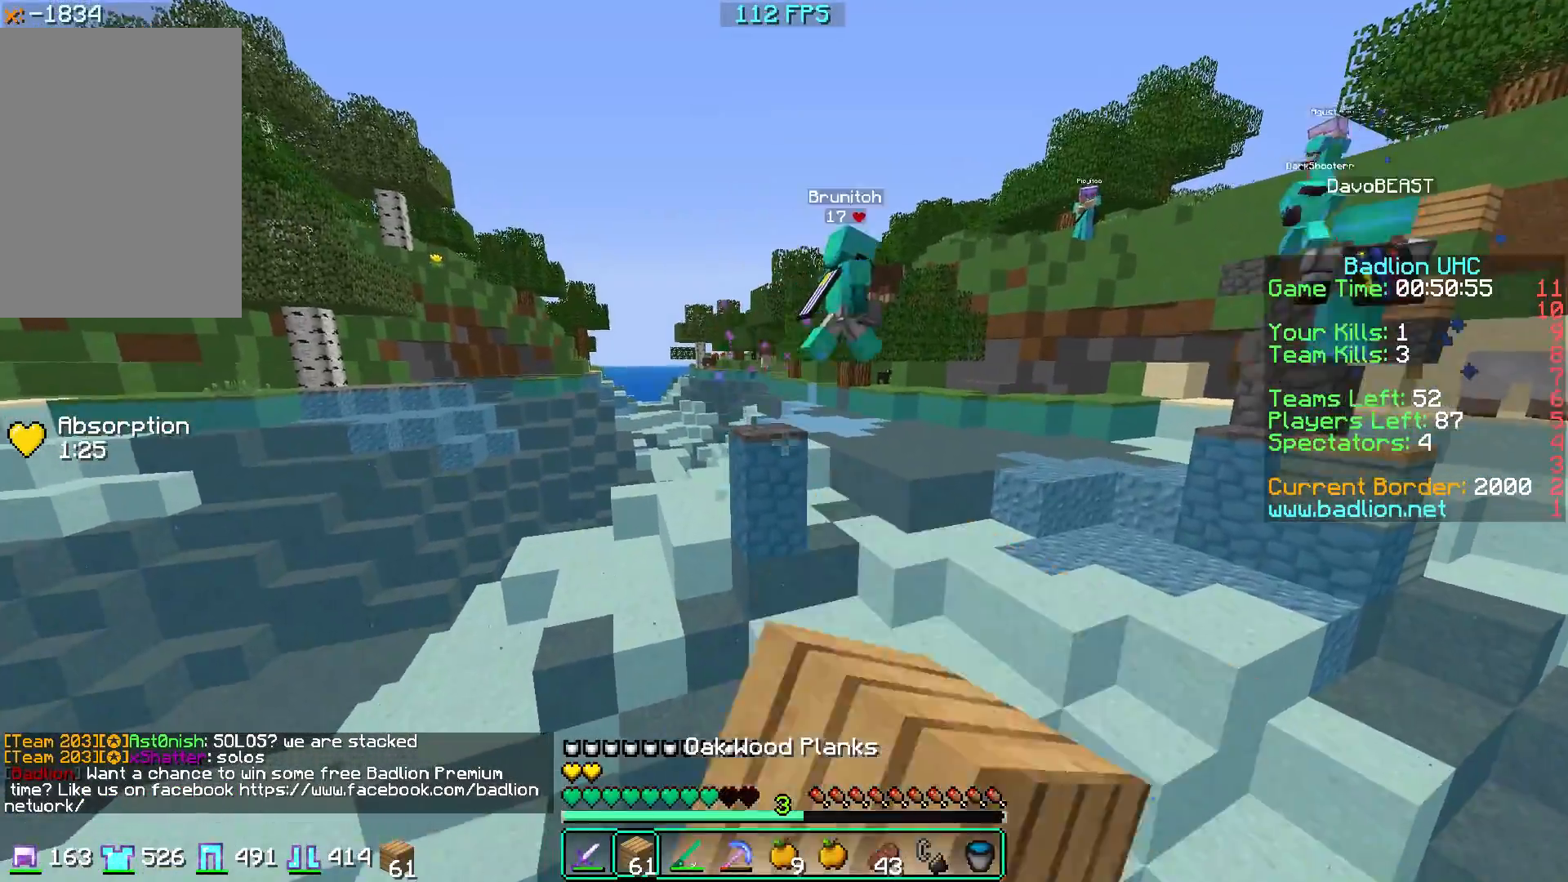
{"keys": ["w"], "mouse": [], "events": [[434, "mouse_left", "up"]]}
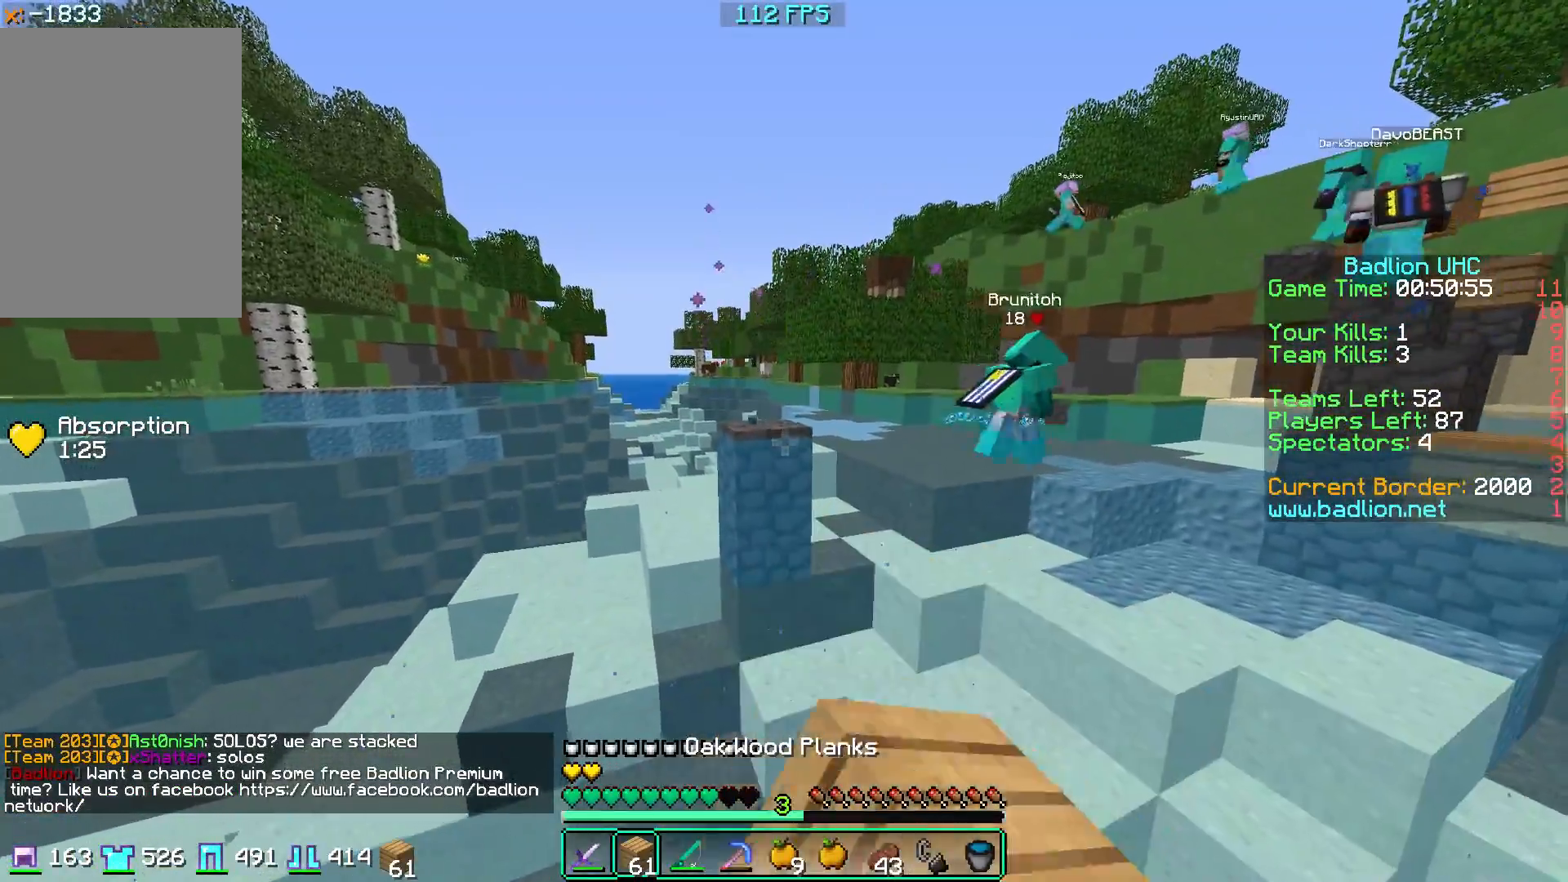
{"keys": ["w"], "mouse": ["right"], "events": [[183, "mouse_right", "down"], [283, "mouse_right", "up"], [300, "mouse_right", "down"], [467, "mouse_right", "up"], [484, "mouse_right", "down"]]}
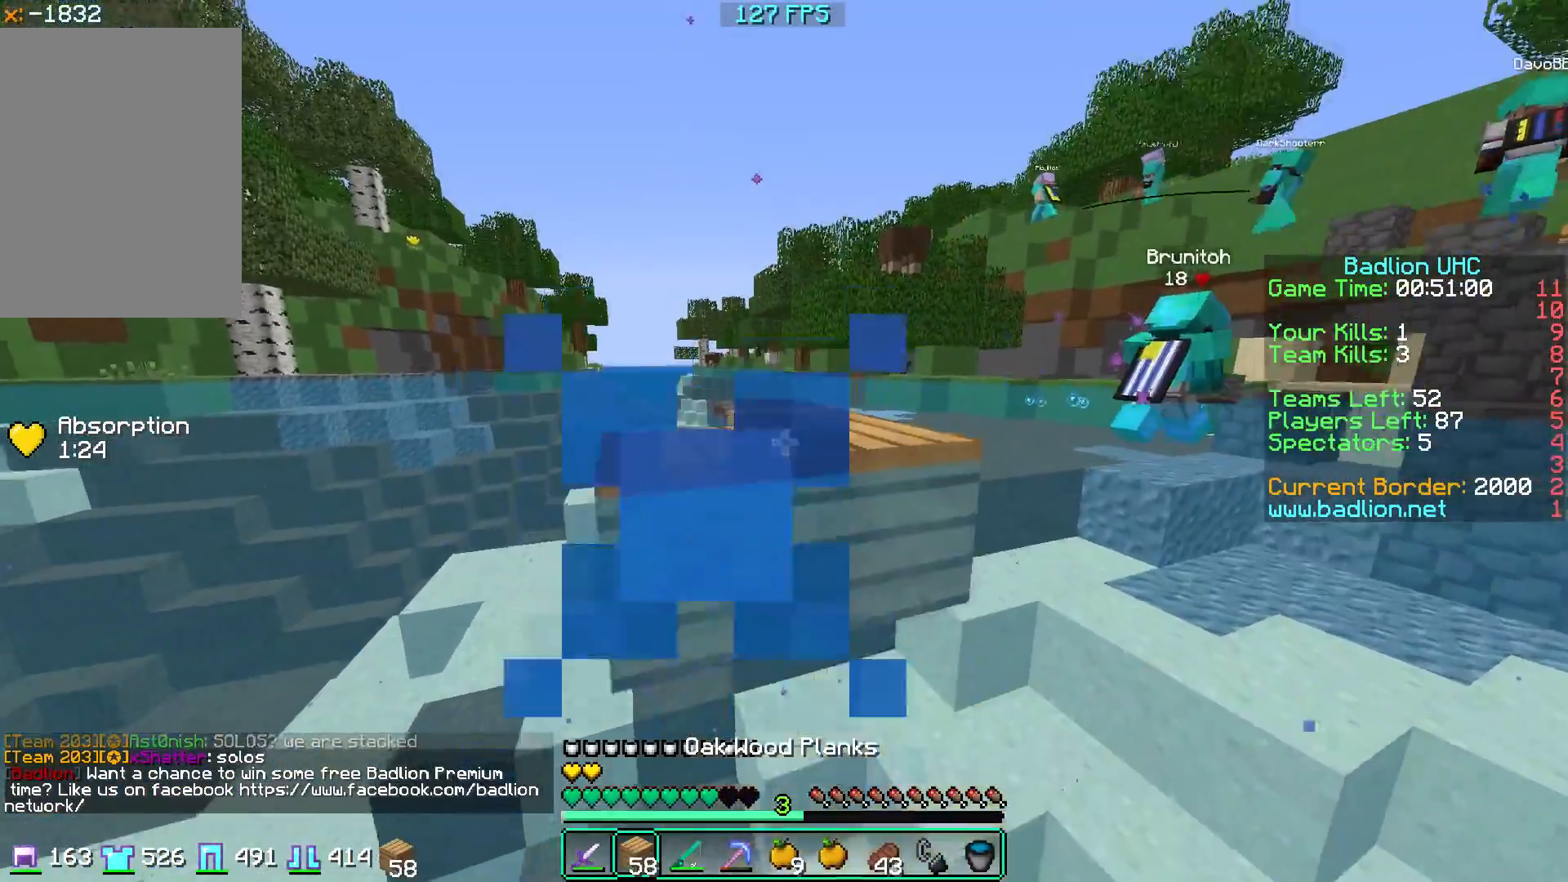
{"keys": ["a", "w"], "mouse": [], "events": [[84, "mouse_right", "up"], [434, "a", "down"]]}
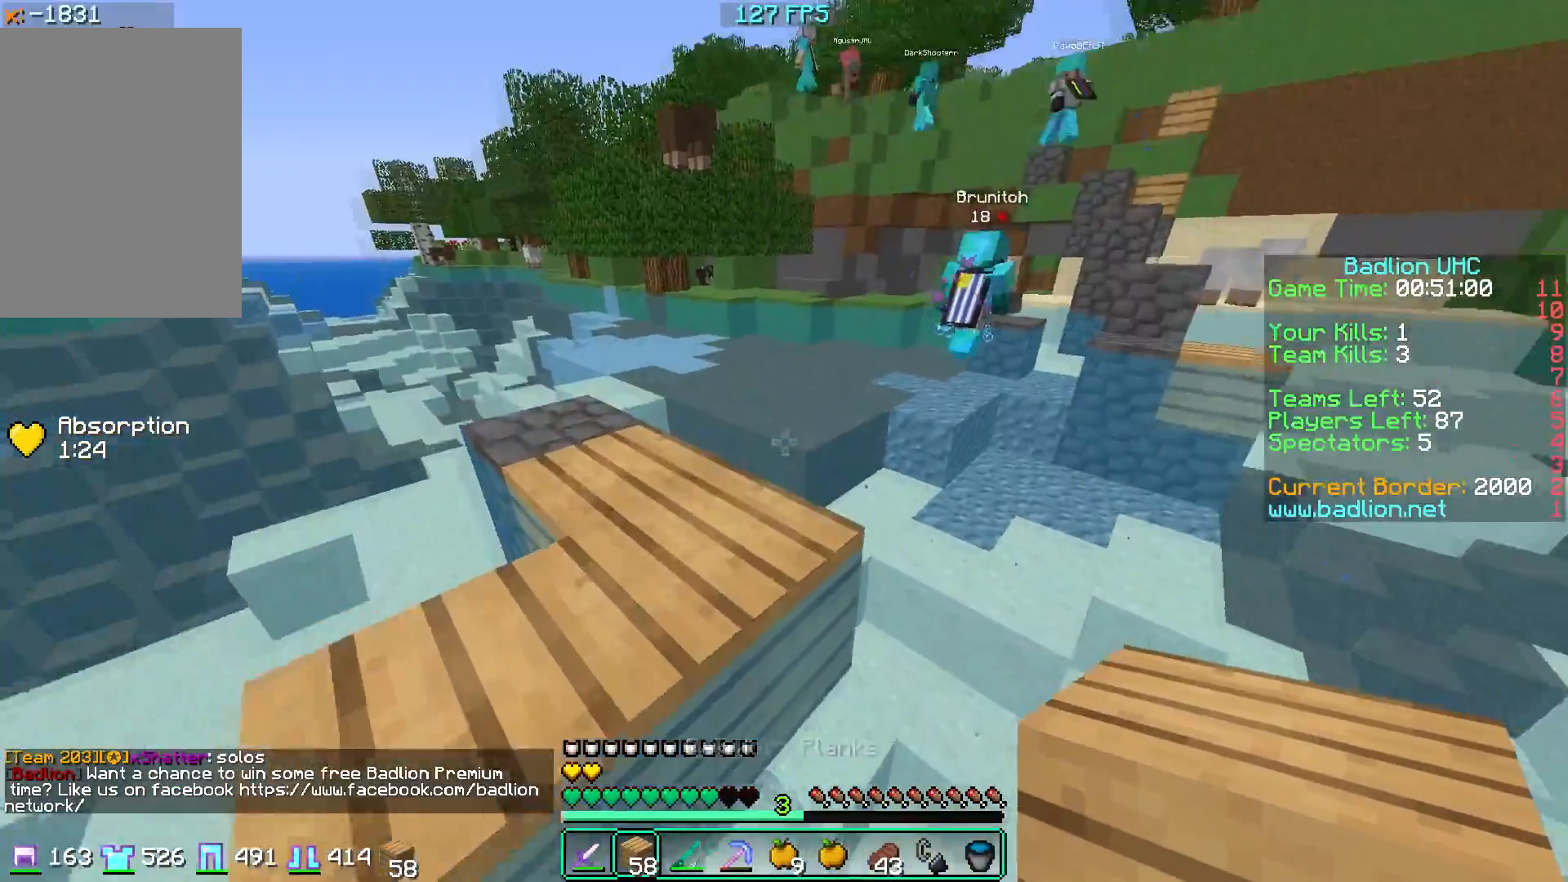
{"keys": ["a", "w"], "mouse": [], "events": []}
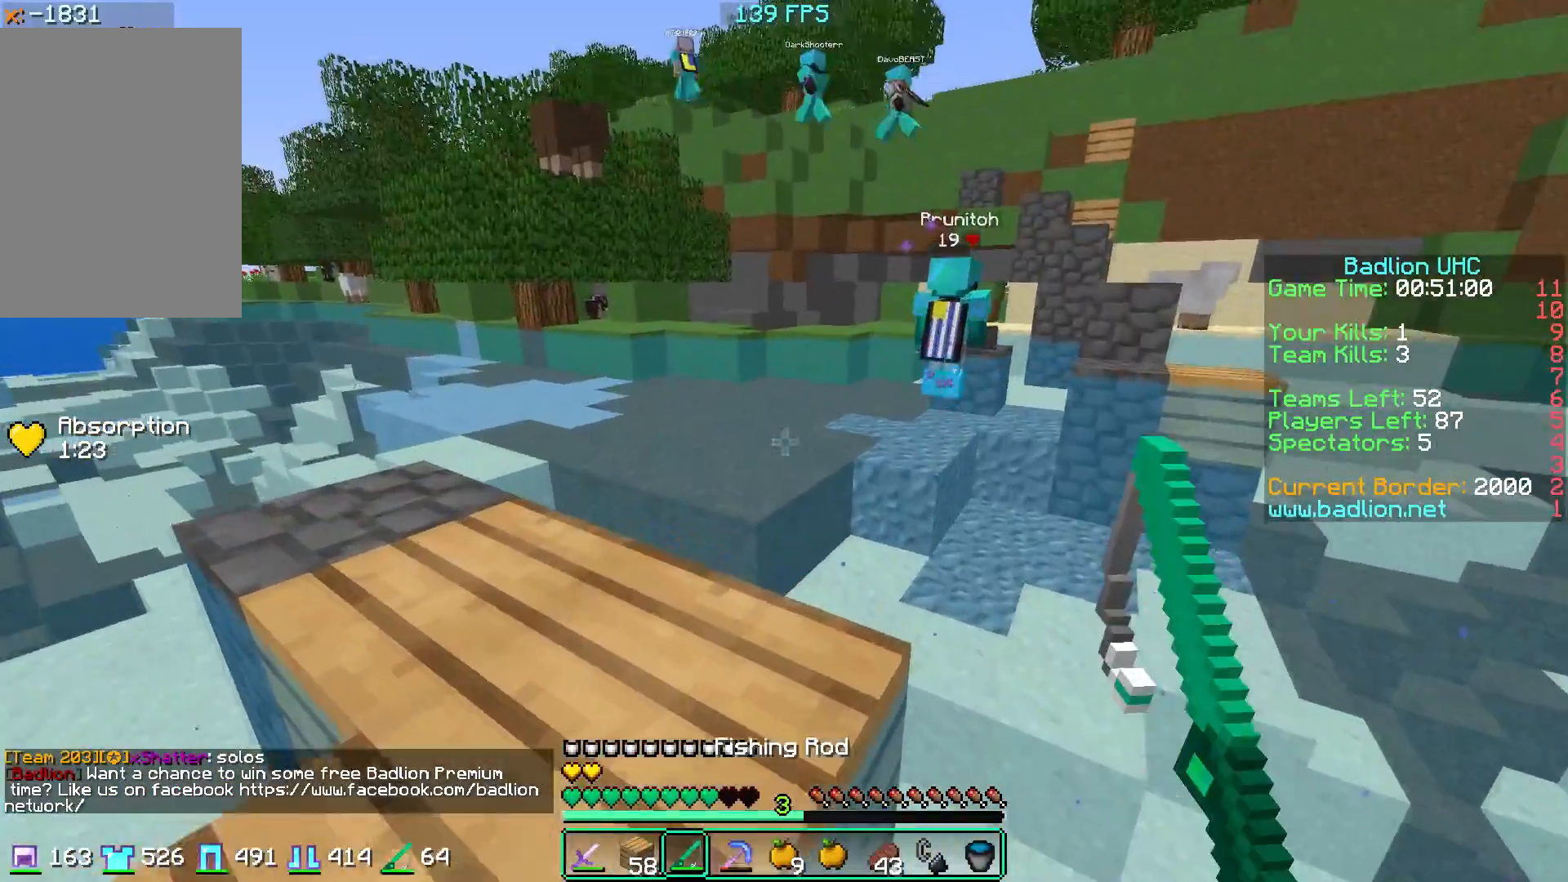
{"keys": ["w"], "mouse": [], "events": [[234, "a", "up"]]}
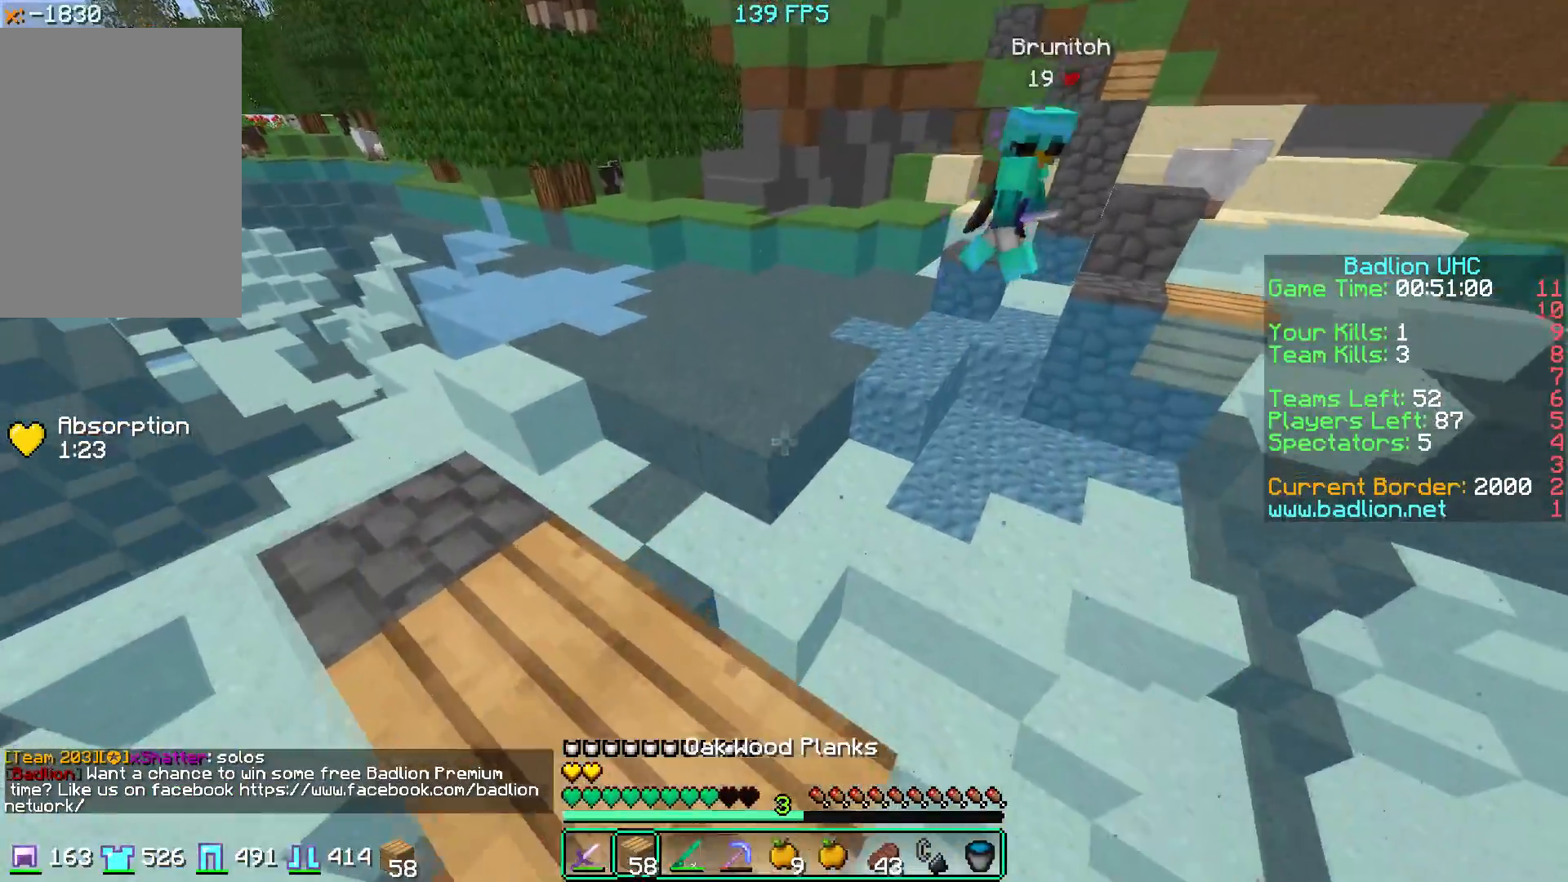
{"keys": ["a", "w"], "mouse": [], "events": [[83, "mouse_right", "down"], [217, "a", "down"], [233, "mouse_right", "up"], [350, "mouse_right", "down"], [500, "mouse_right", "up"]]}
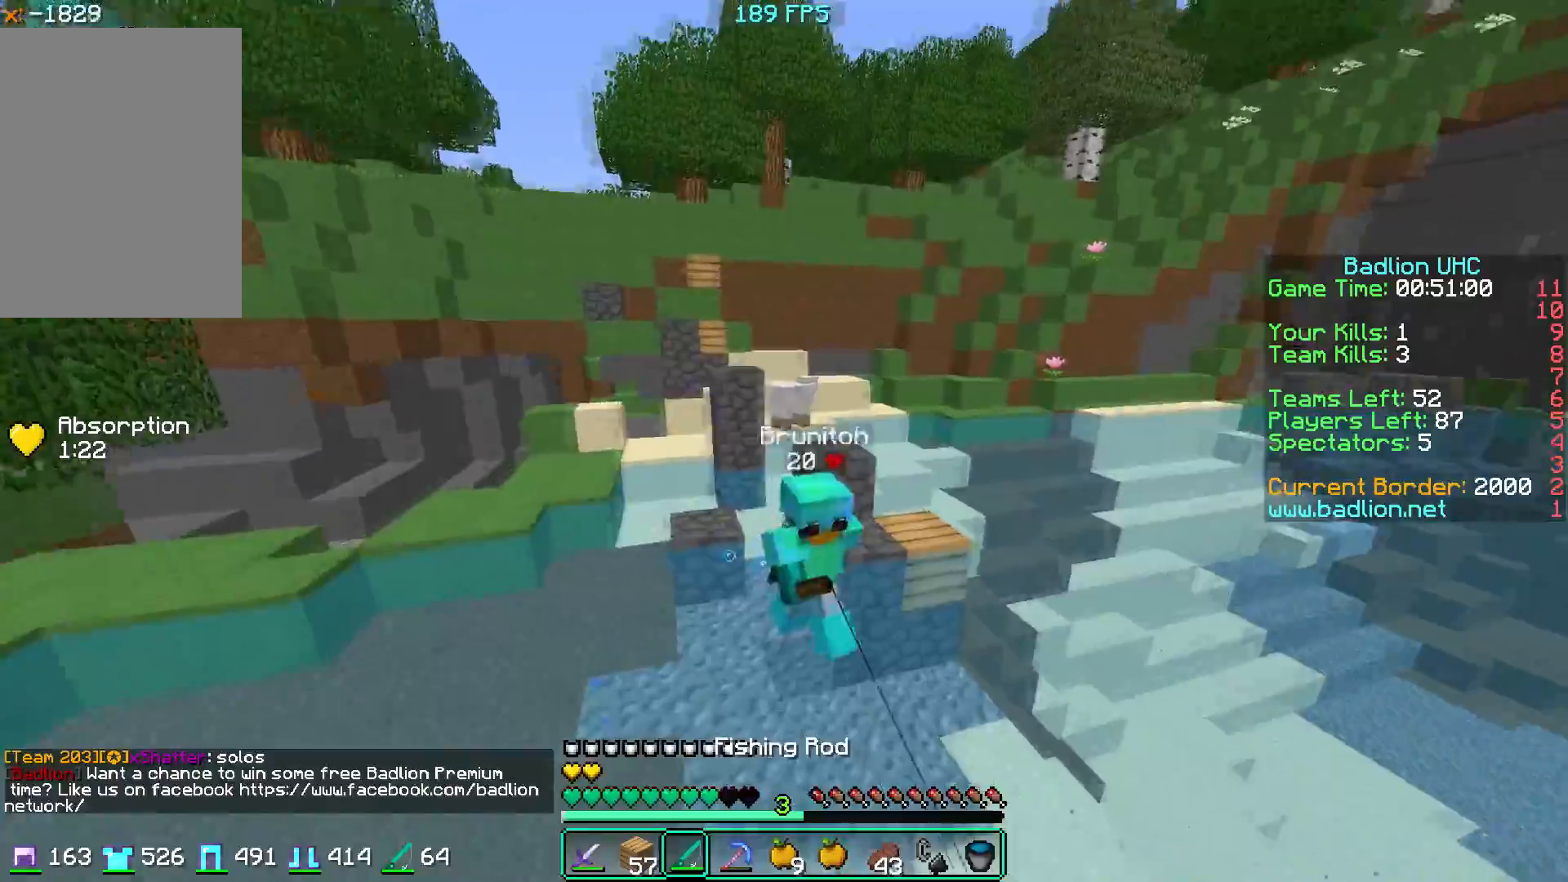
{"keys": ["a", "w"], "mouse": ["left"], "events": [[34, "mouse_left", "down"], [84, "a", "up"], [467, "a", "down"]]}
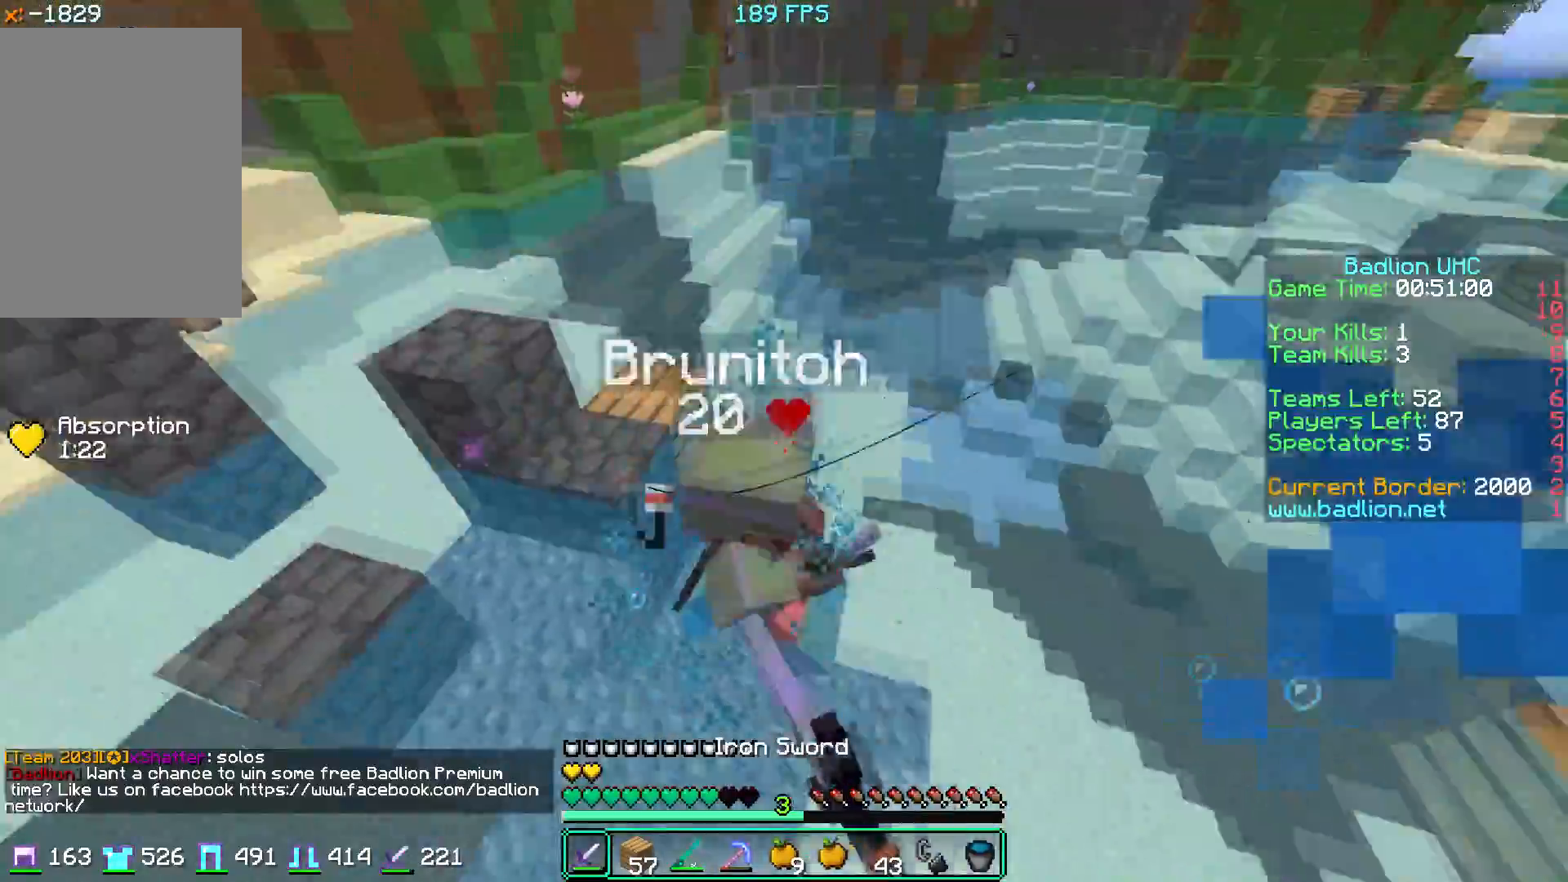
{"keys": ["w"], "mouse": ["left"], "events": [[484, "a", "up"]]}
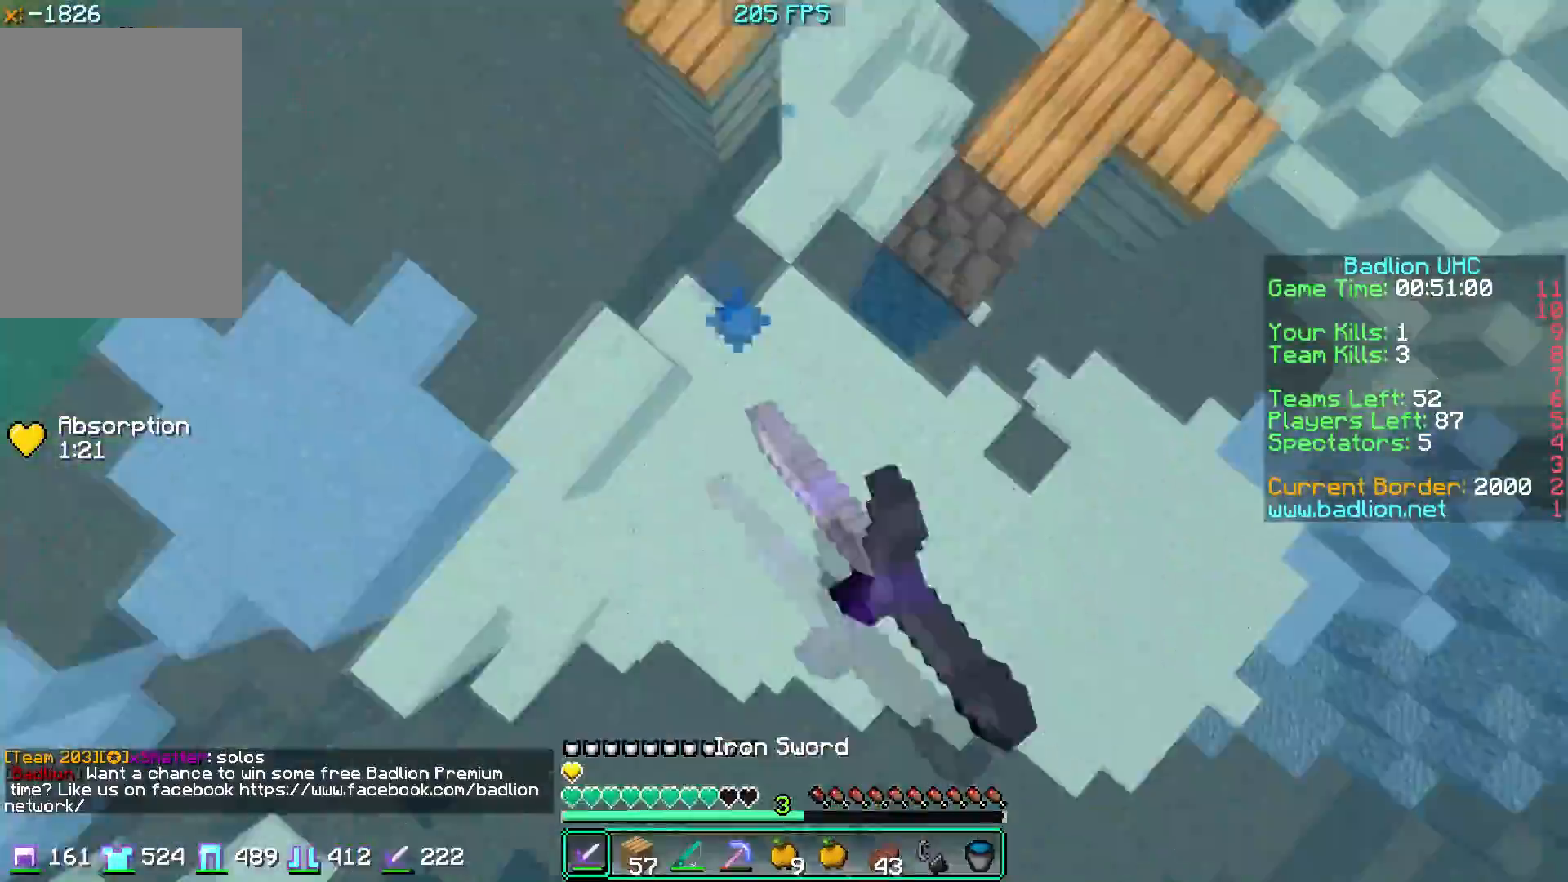
{"keys": ["a", "w"], "mouse": ["right"], "events": [[17, "mouse_left", "up"], [34, "mouse_right", "down"], [284, "a", "down"], [317, "mouse_right", "up"], [501, "mouse_right", "down"]]}
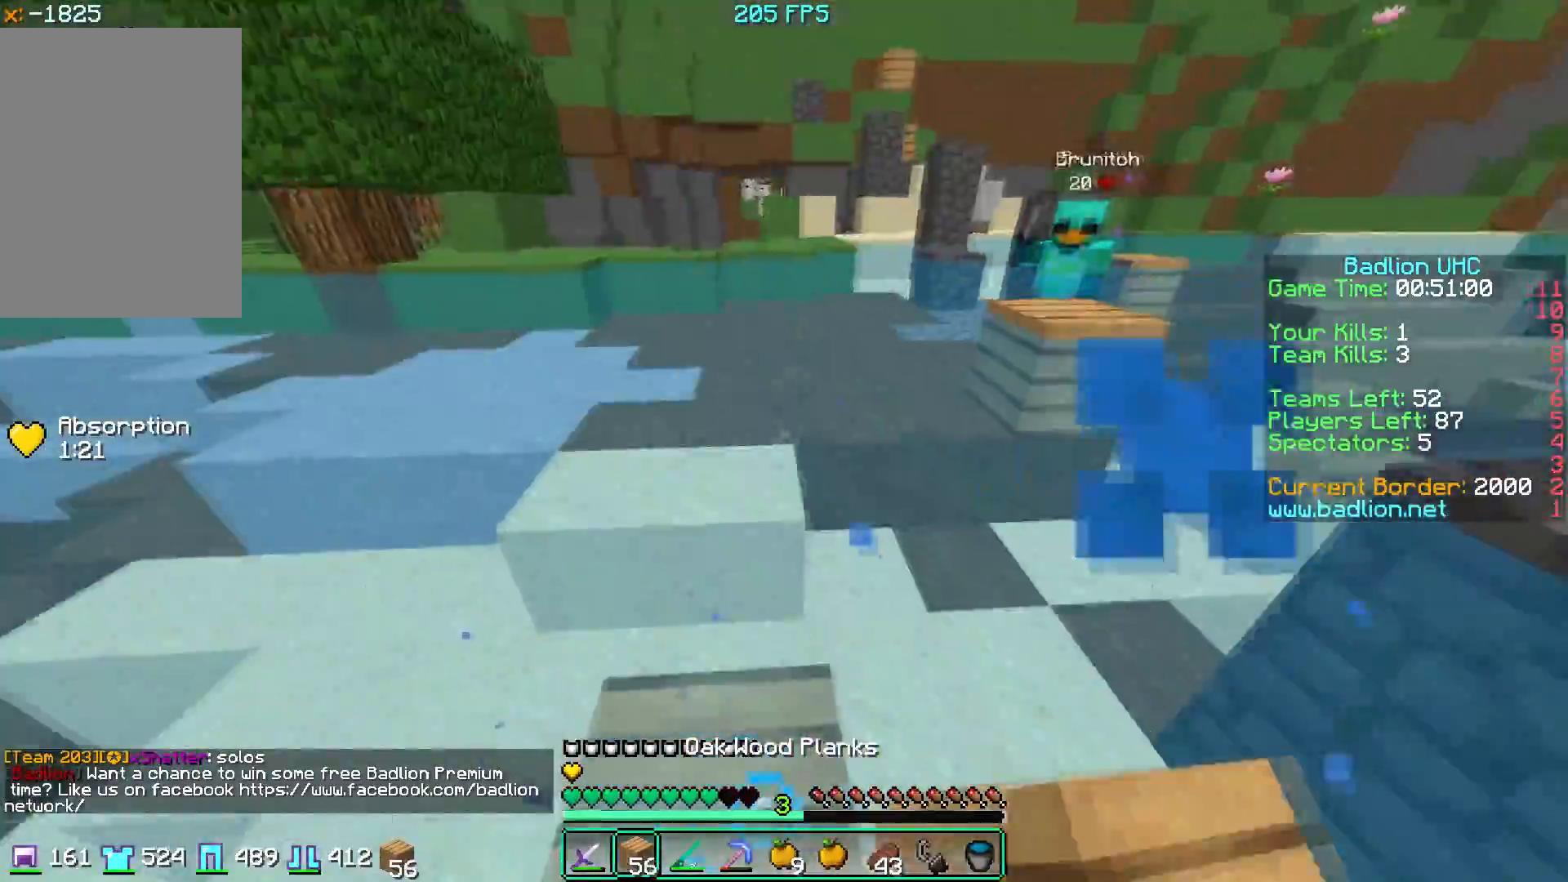
{"keys": ["a", "w"], "mouse": [], "events": [[167, "mouse_right", "up"]]}
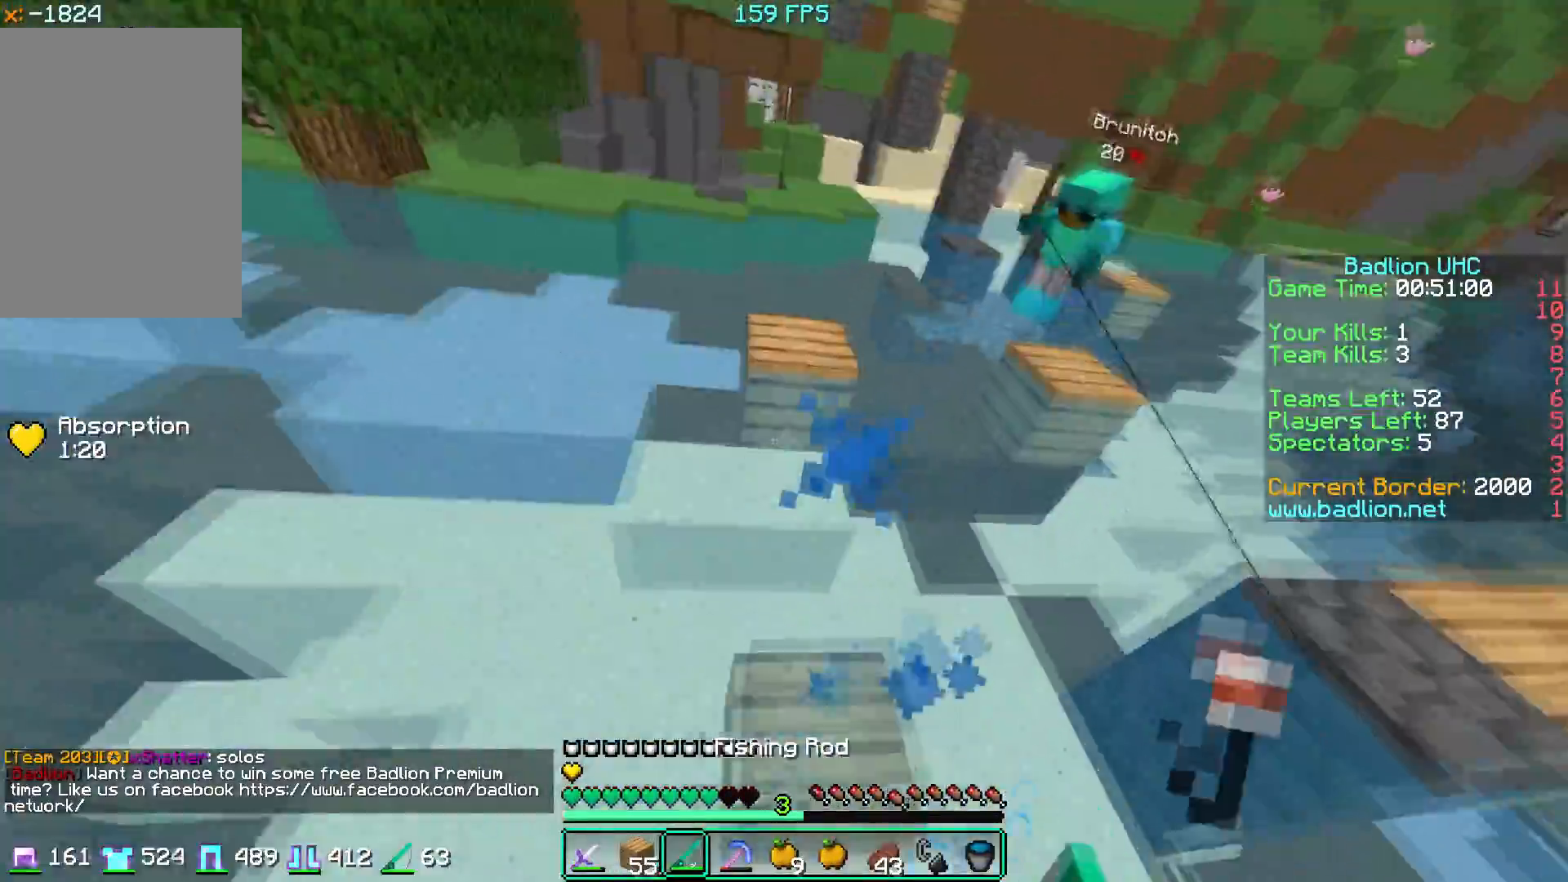
{"keys": ["w"], "mouse": [], "events": [[50, "a", "up"], [117, "mouse_right", "down"], [250, "mouse_right", "up"]]}